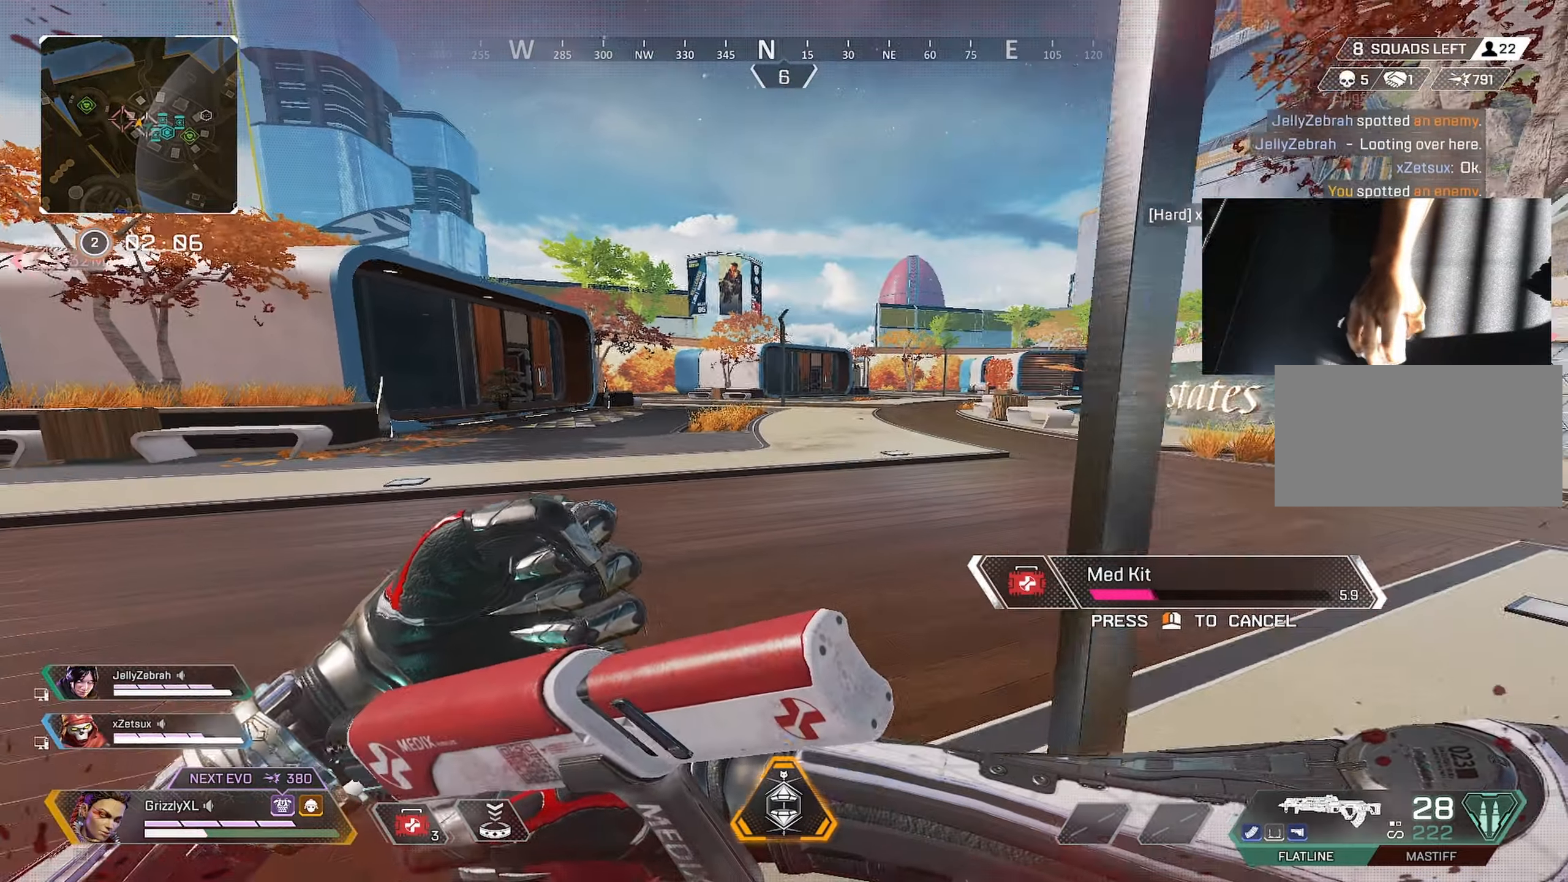
Gameplay with keyboard and mouse; each line is a JSON object with the keys and mouse buttons held at the frame after it. "events" lists presses ("down") and releases ("up") of "1", "2", "3", "4", "5", "a", "alt", "c", "caps_lock", "ctrl", "d", "e", "f", "g", "q", "r", "s", "shift", "space", "t", "tab", "v", "w", "x", "z", "mouse_left", "mouse_wheel" and "mouse_right" between this image and that frame as [ms after this image, input, new state], when the widget could be followed in between. "mouse_left", "mouse_wheel", "mouse_right" = the "left", "wheel", "right" buttons of the "mouse" list. No other keys are recorded. "wheel" means that the mouse wheel is clicked or scrolled. Not read: mouse_move.
{"keys": ["d", "space"], "mouse": [], "events": [[17, "c", "down"], [117, "w", "up"], [167, "c", "up"], [384, "a", "up"], [384, "d", "down"], [484, "space", "down"]]}
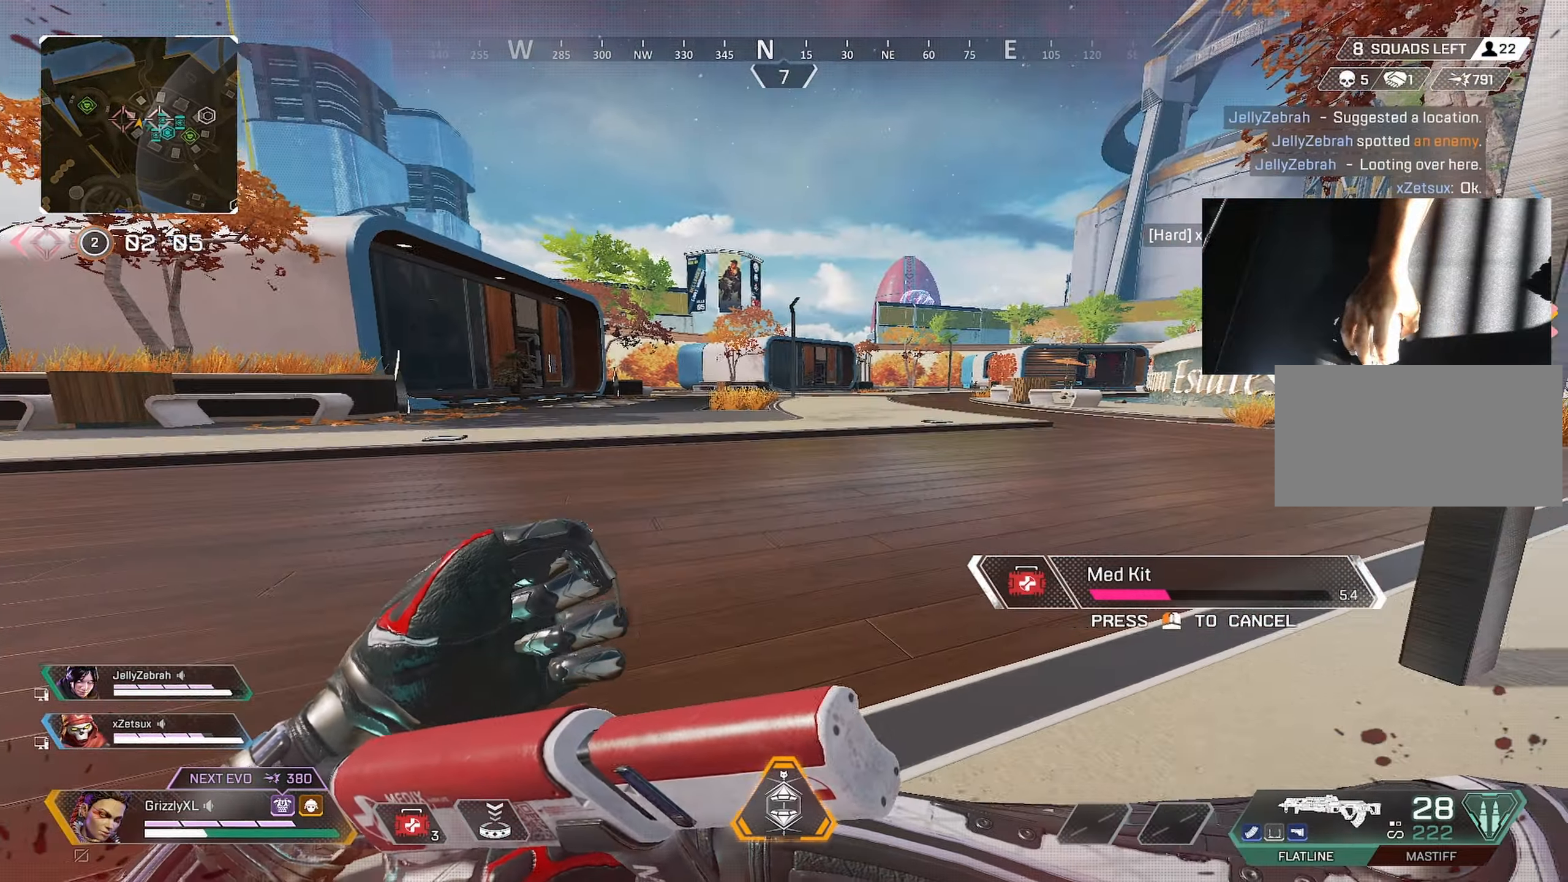
{"keys": ["d", "w"], "mouse": [], "events": [[167, "space", "up"], [167, "w", "down"]]}
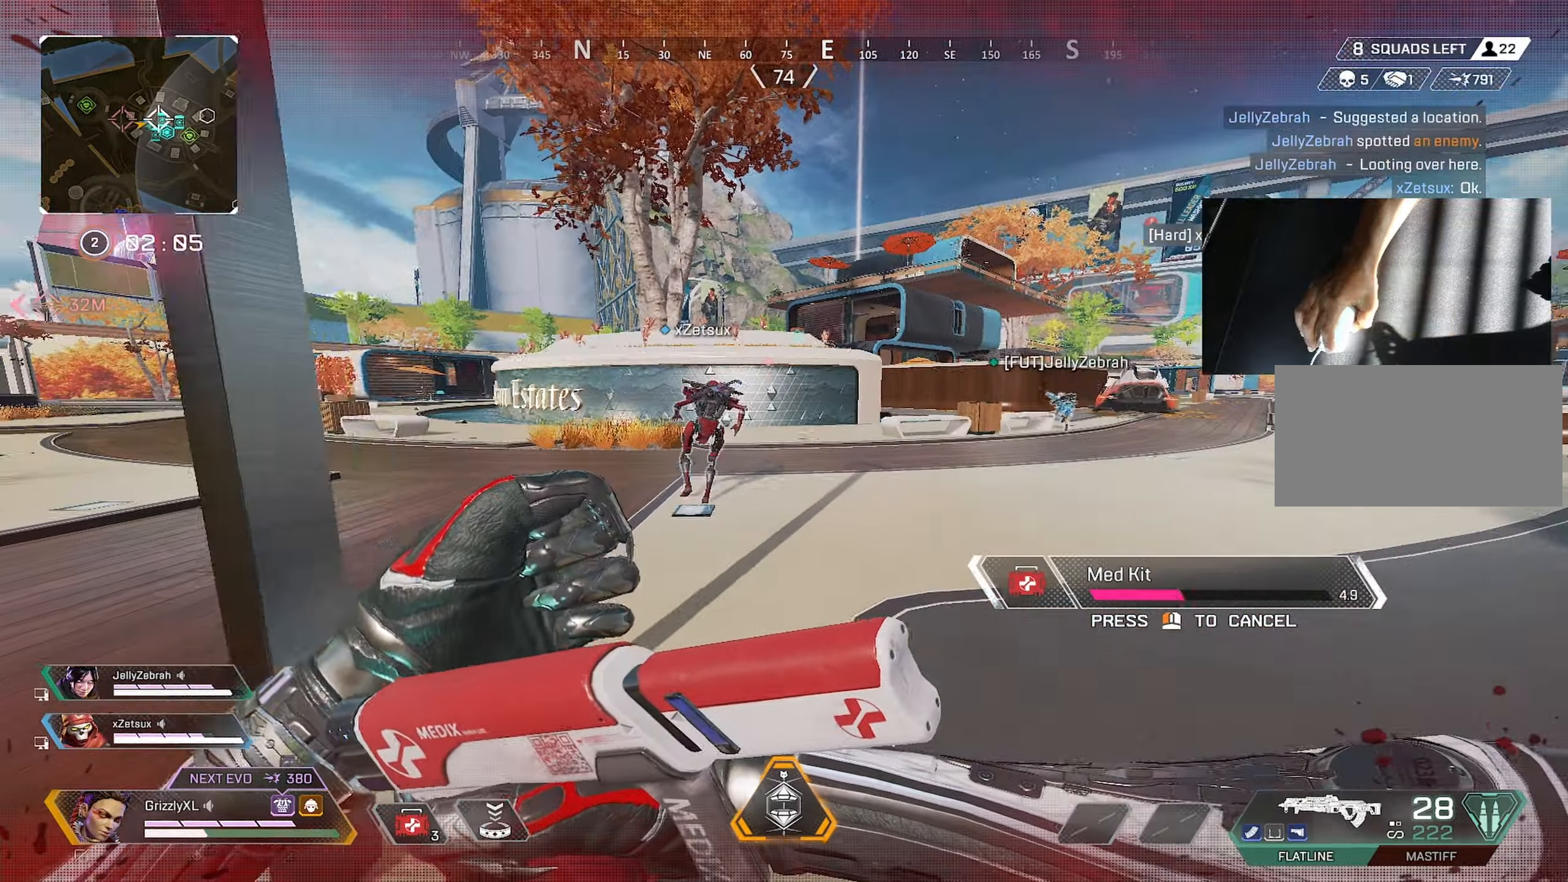
{"keys": ["w"], "mouse": [], "events": [[50, "d", "up"]]}
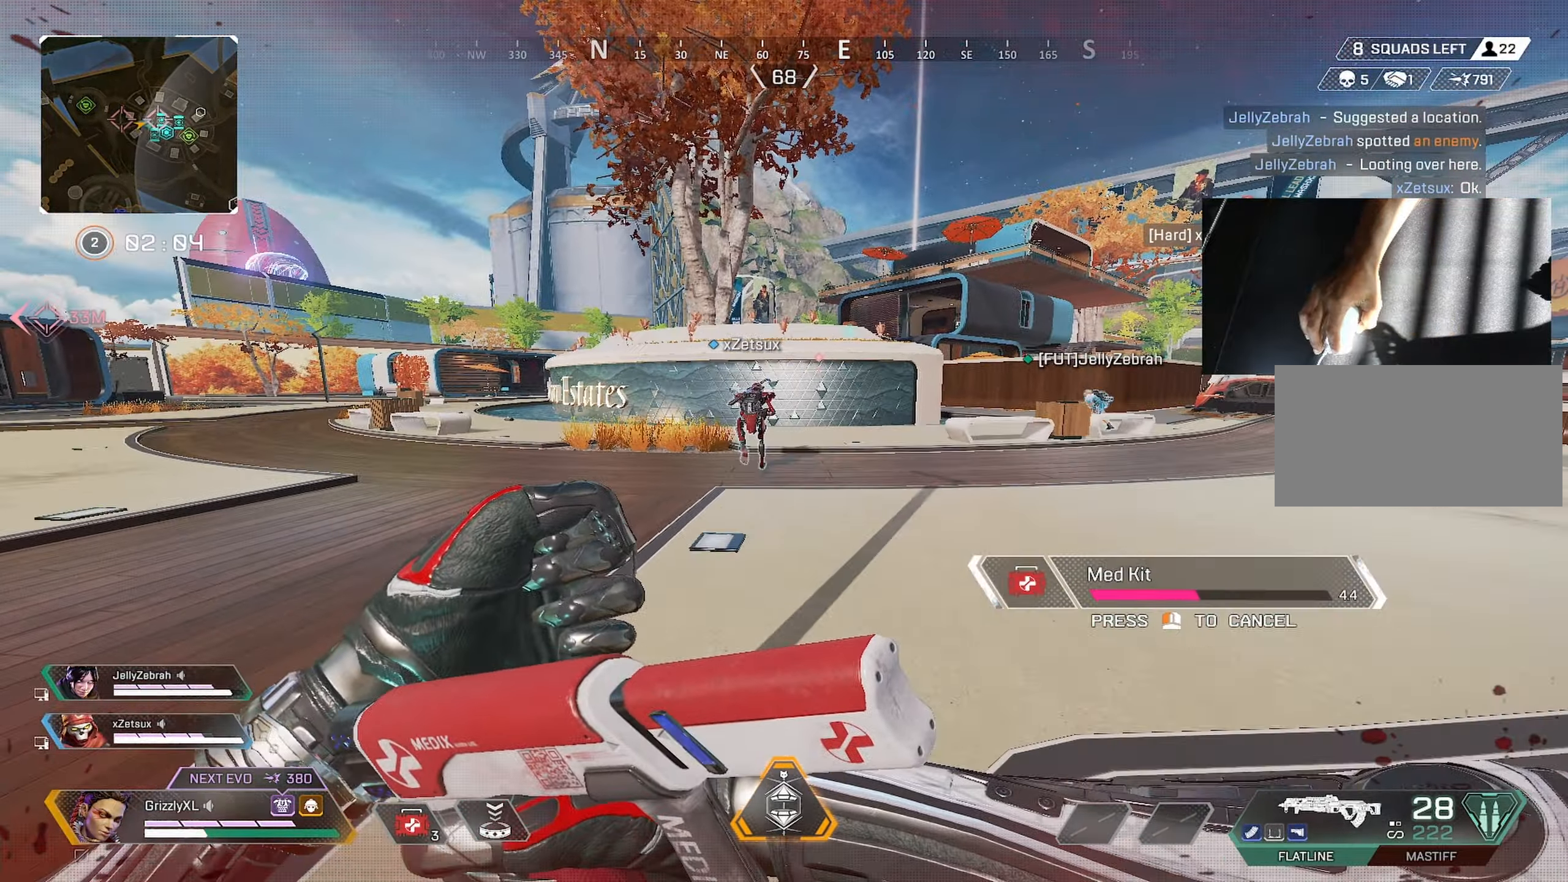
{"keys": ["d", "w"], "mouse": [], "events": [[150, "d", "down"]]}
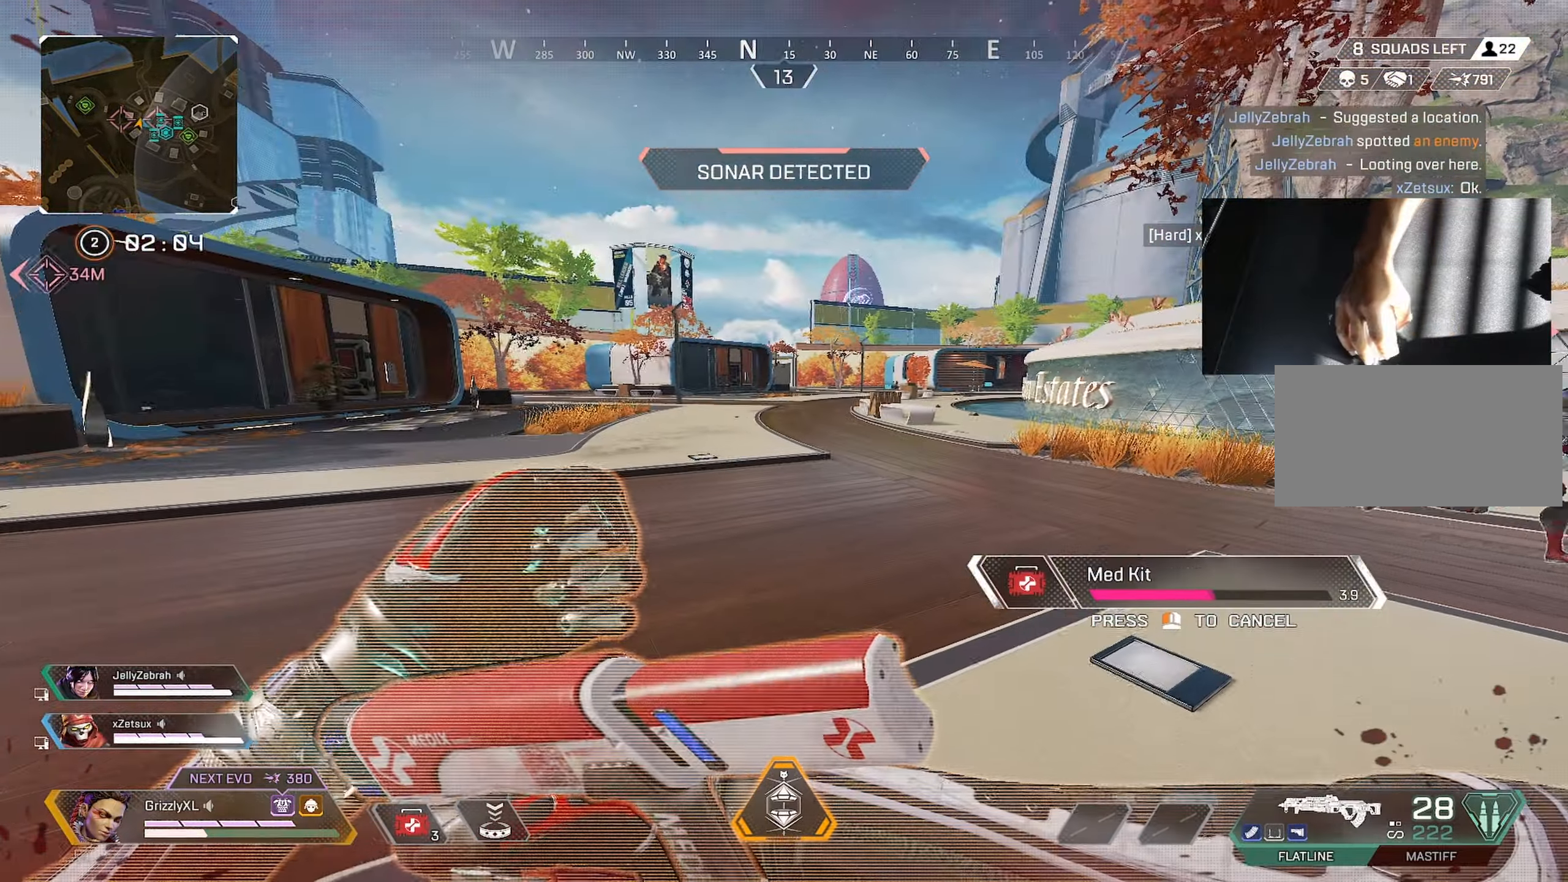
{"keys": ["d", "s"], "mouse": [], "events": [[267, "w", "up"], [450, "s", "down"]]}
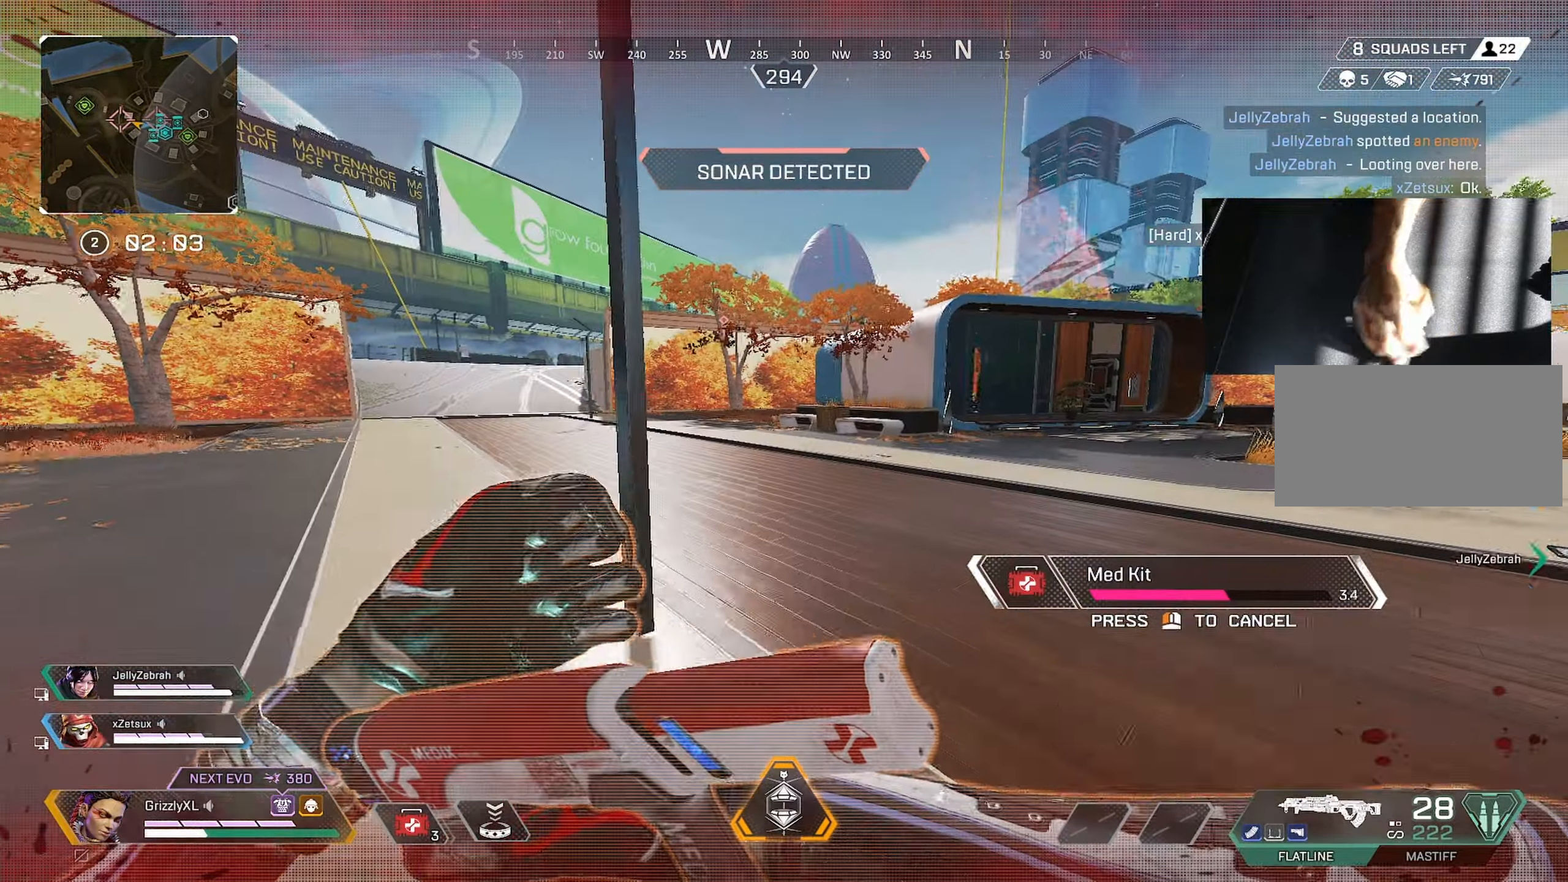
{"keys": ["s"], "mouse": [], "events": [[50, "d", "up"], [134, "c", "down"], [284, "c", "up"]]}
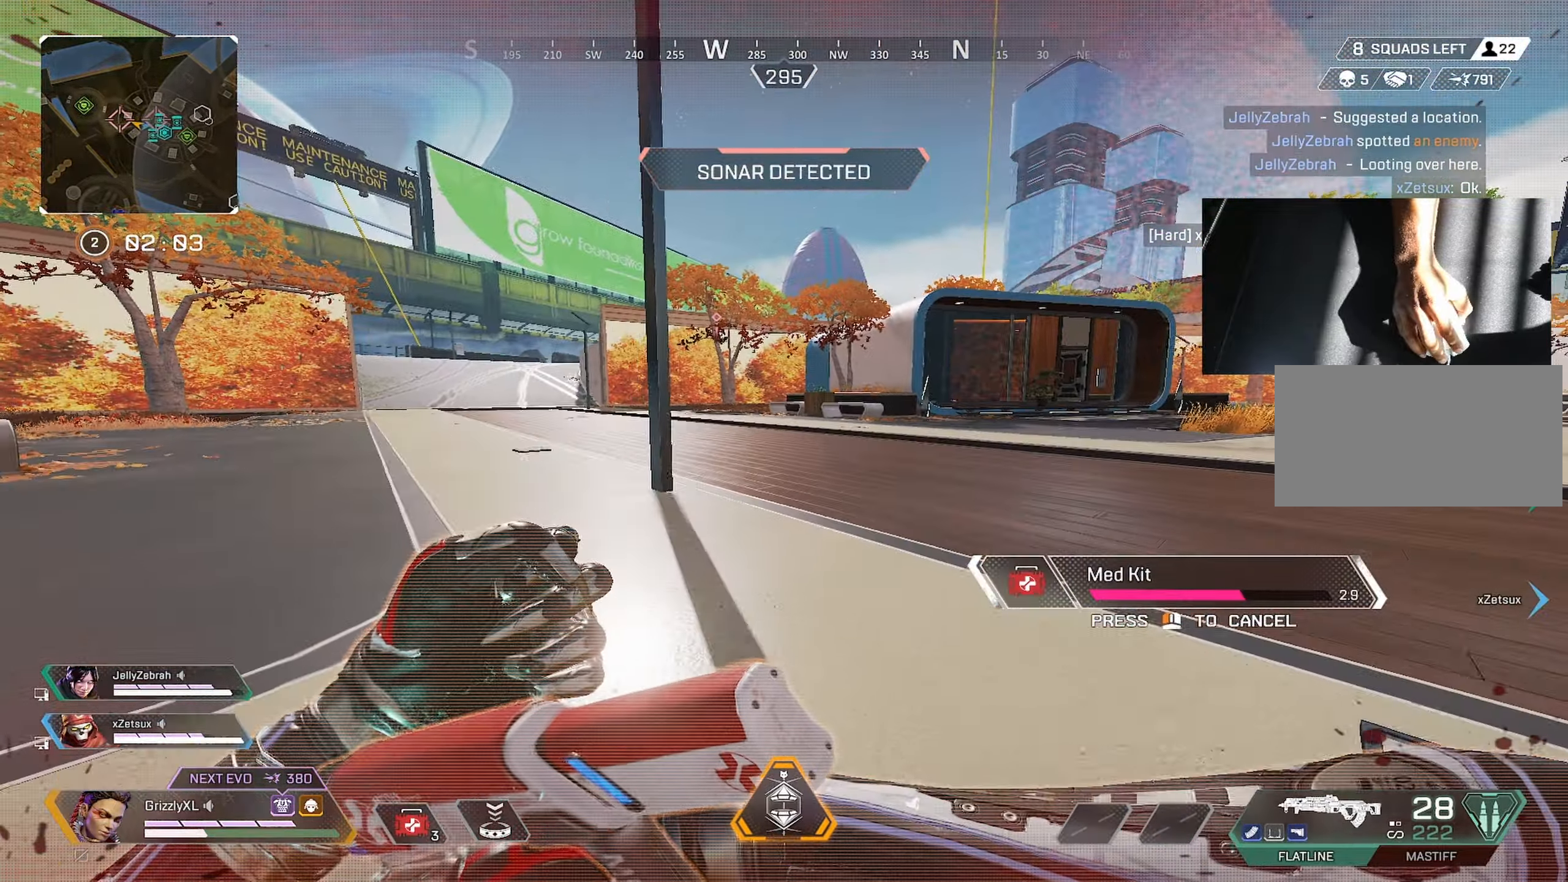
{"keys": ["a", "s"], "mouse": [], "events": [[117, "space", "down"], [150, "a", "down"], [250, "space", "up"]]}
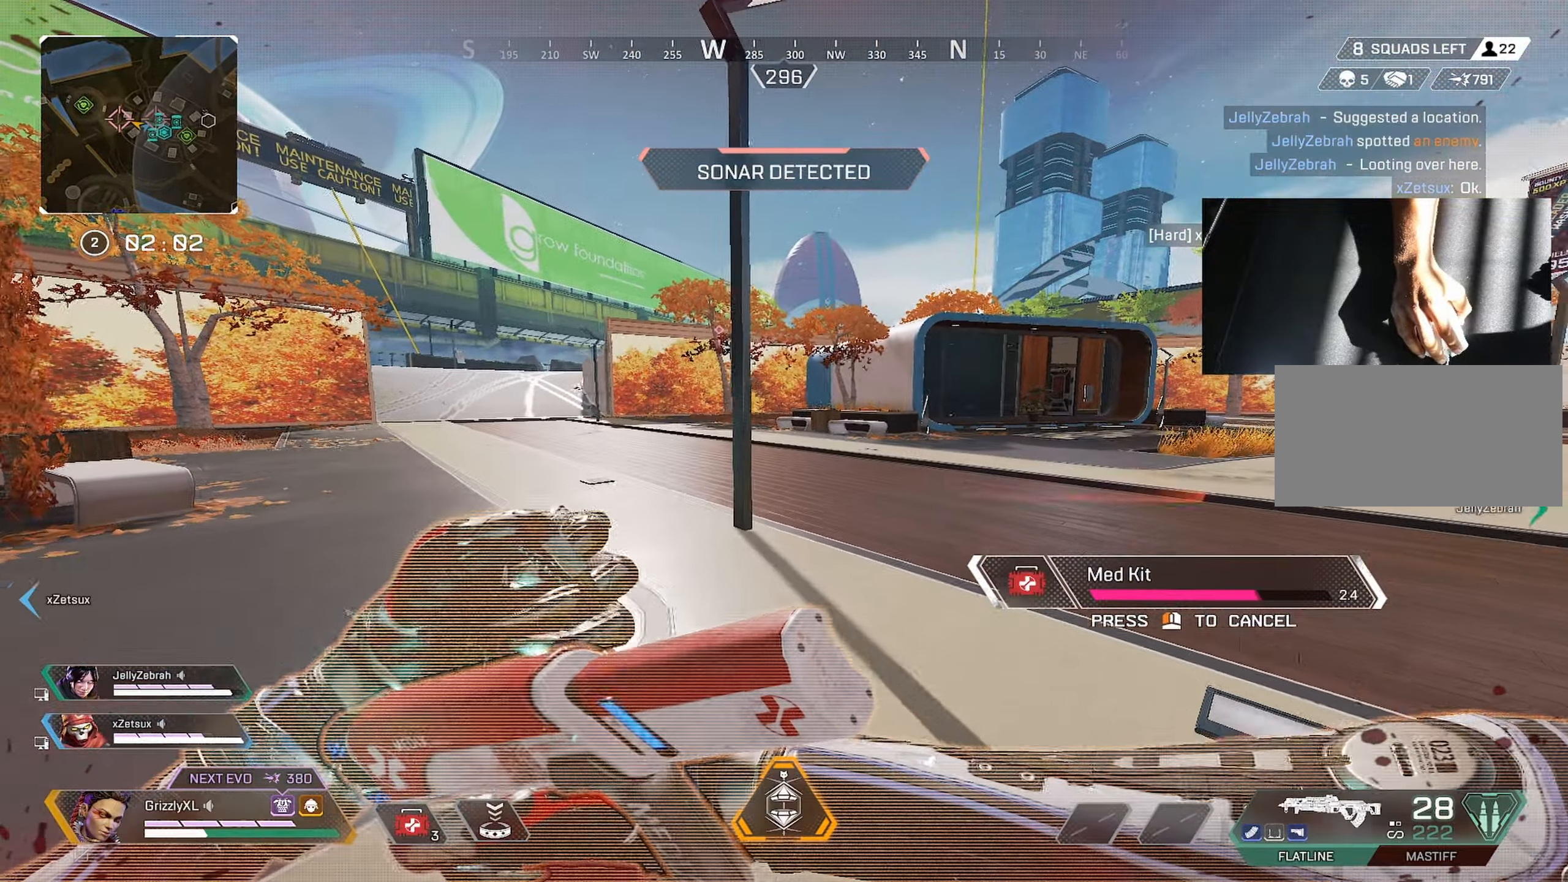
{"keys": ["a", "s"], "mouse": [], "events": []}
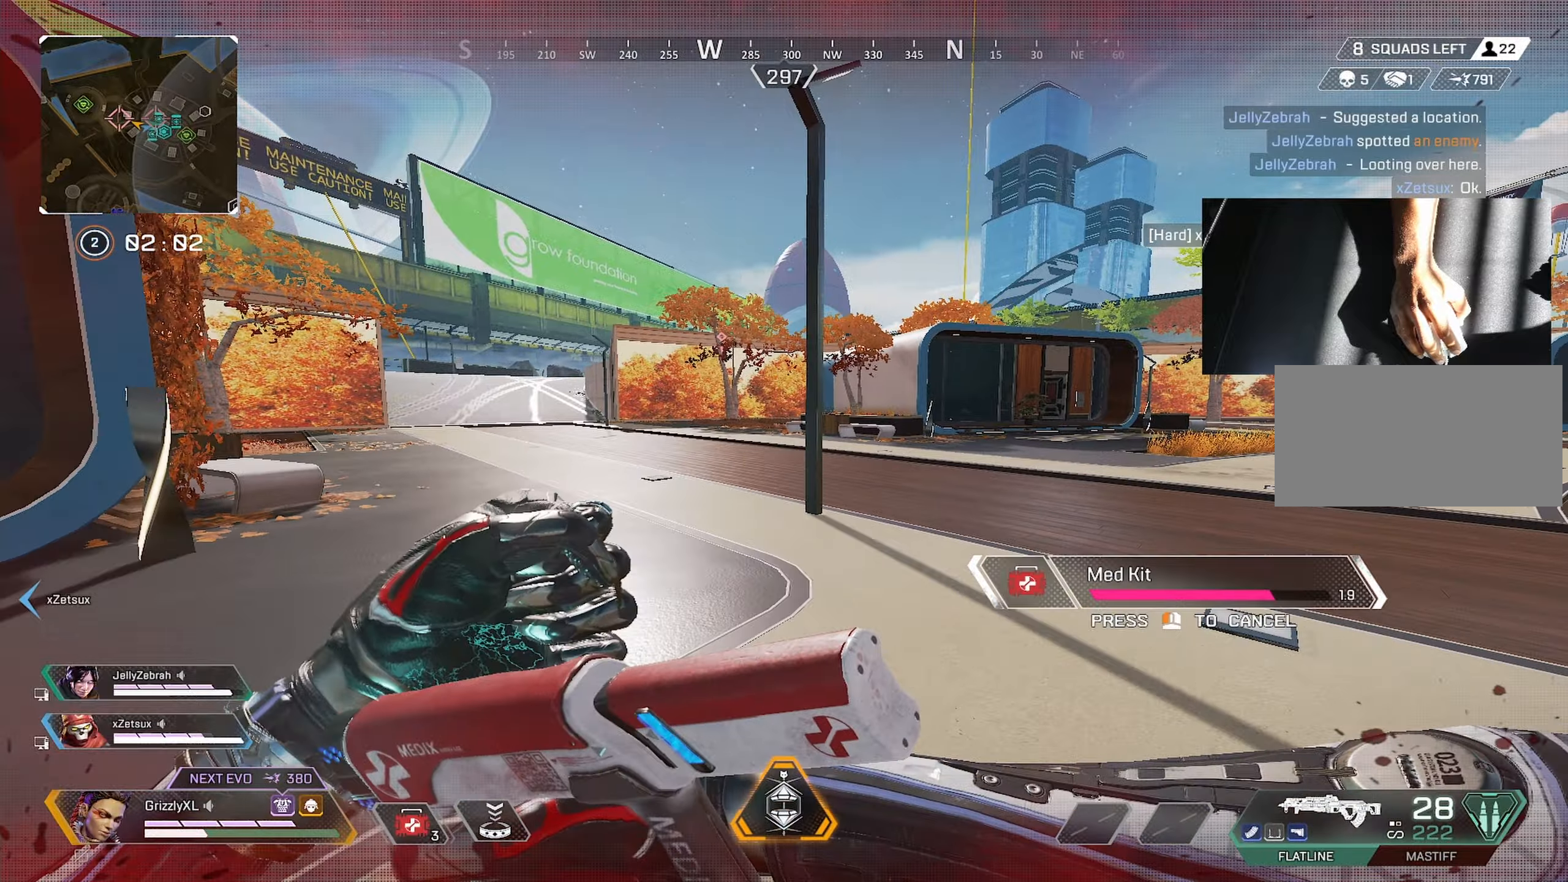
{"keys": ["a", "s"], "mouse": [], "events": []}
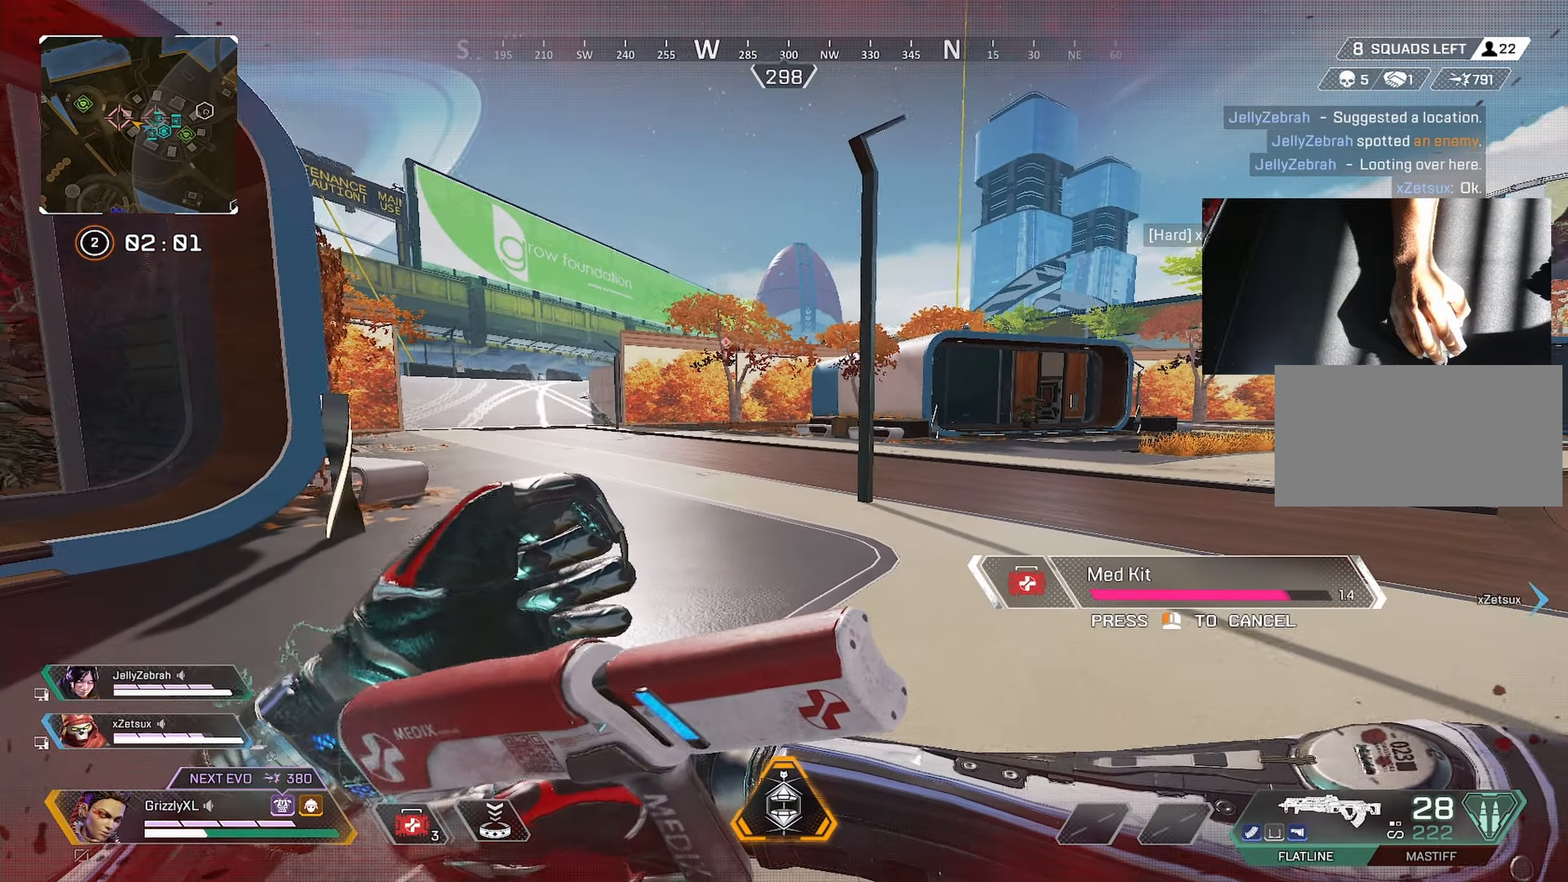
{"keys": ["a", "s"], "mouse": [], "events": []}
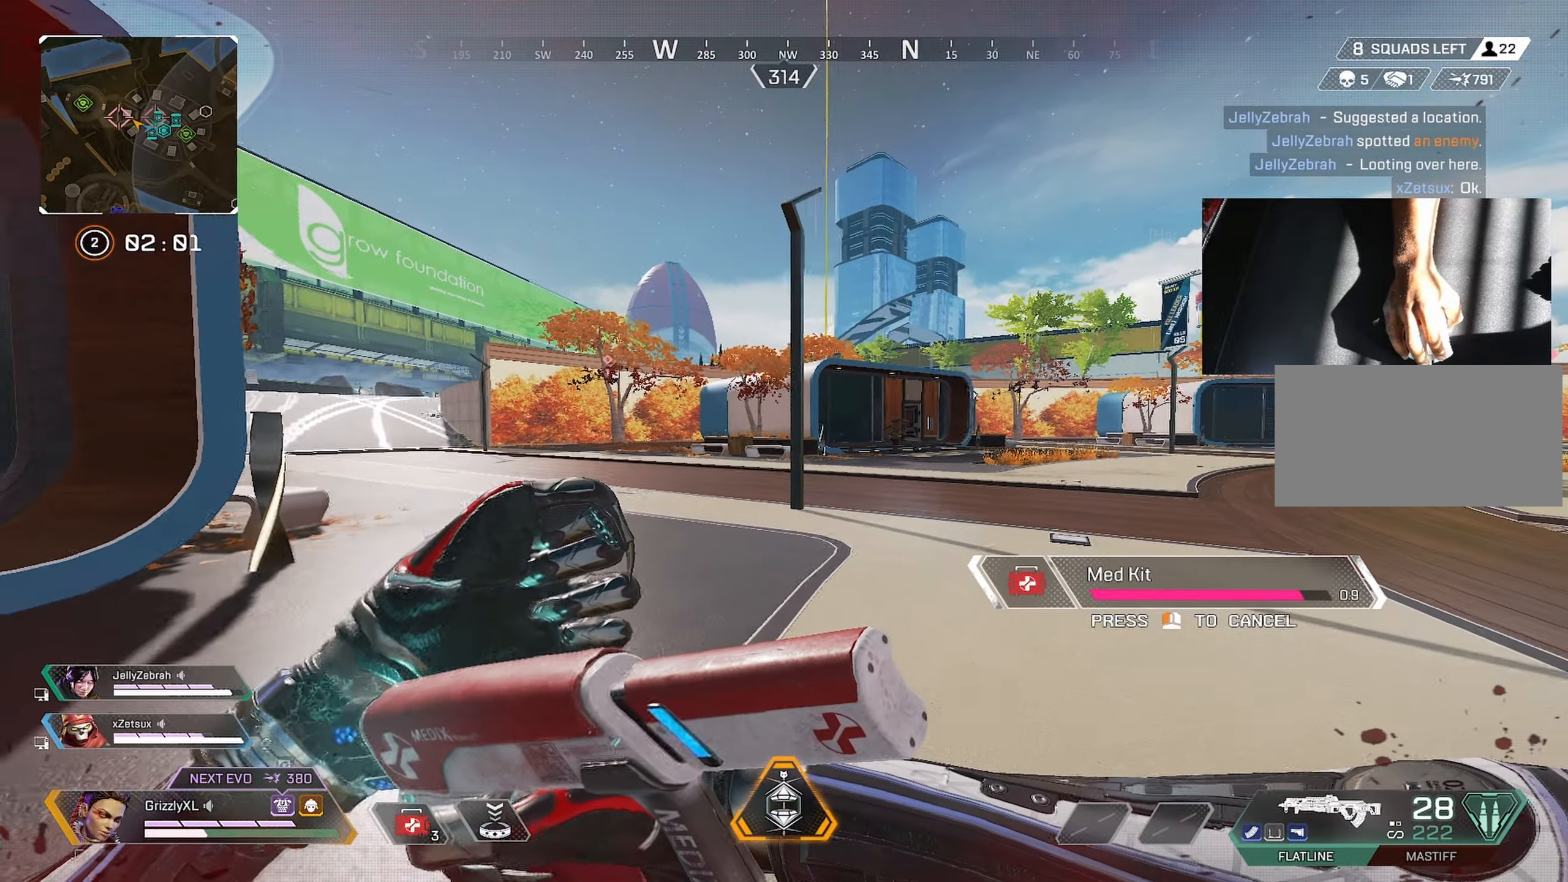
{"keys": ["a", "s"], "mouse": [], "events": [[216, "c", "down"], [400, "c", "up"]]}
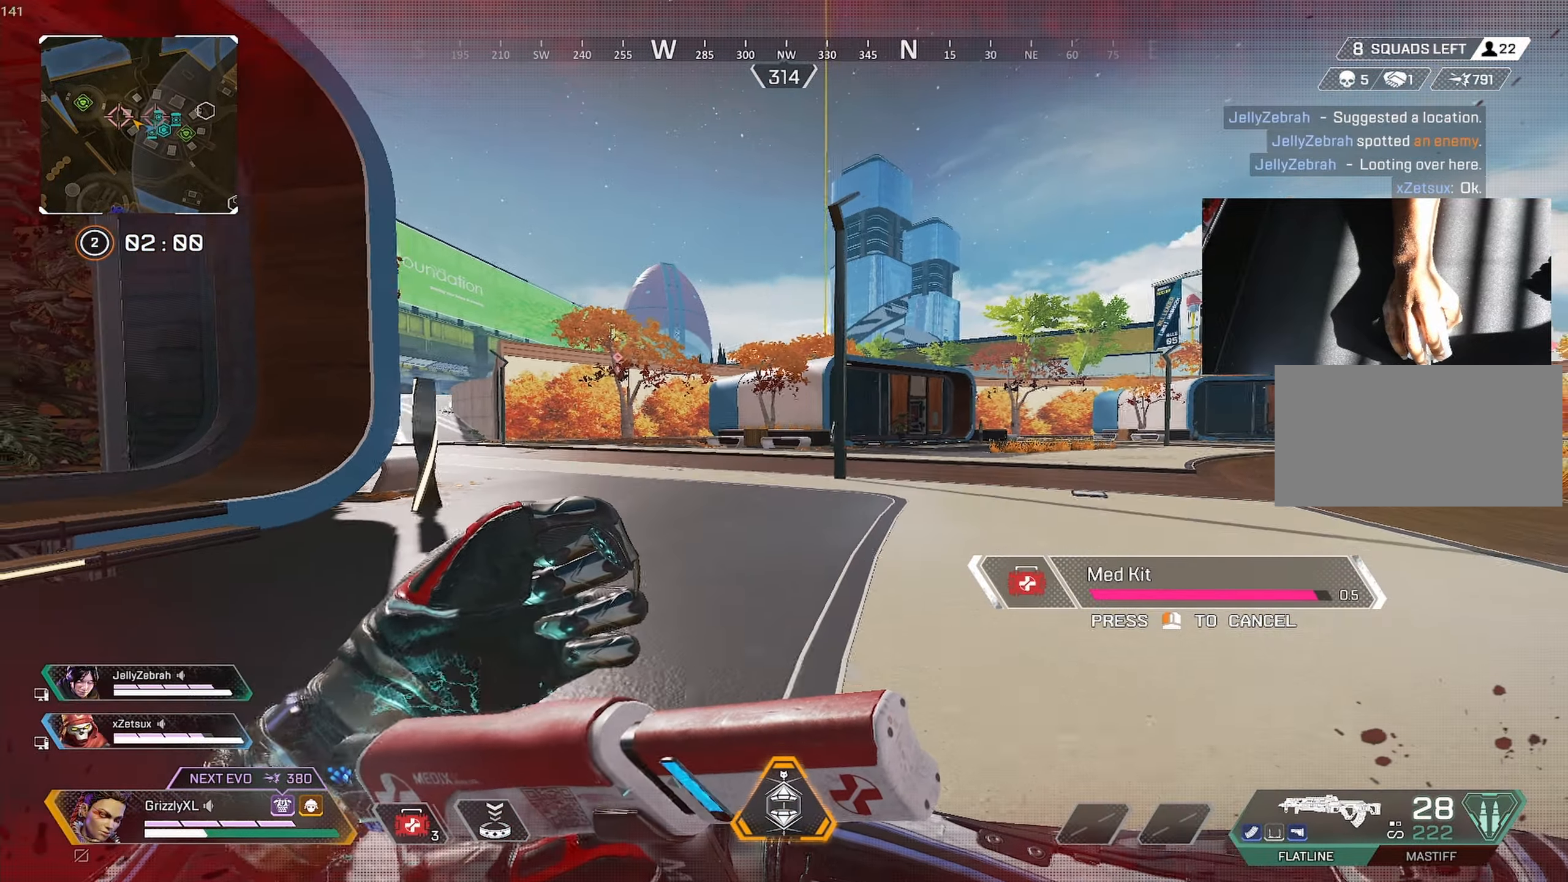
{"keys": ["a", "d", "s"], "mouse": [], "events": [[383, "d", "down"]]}
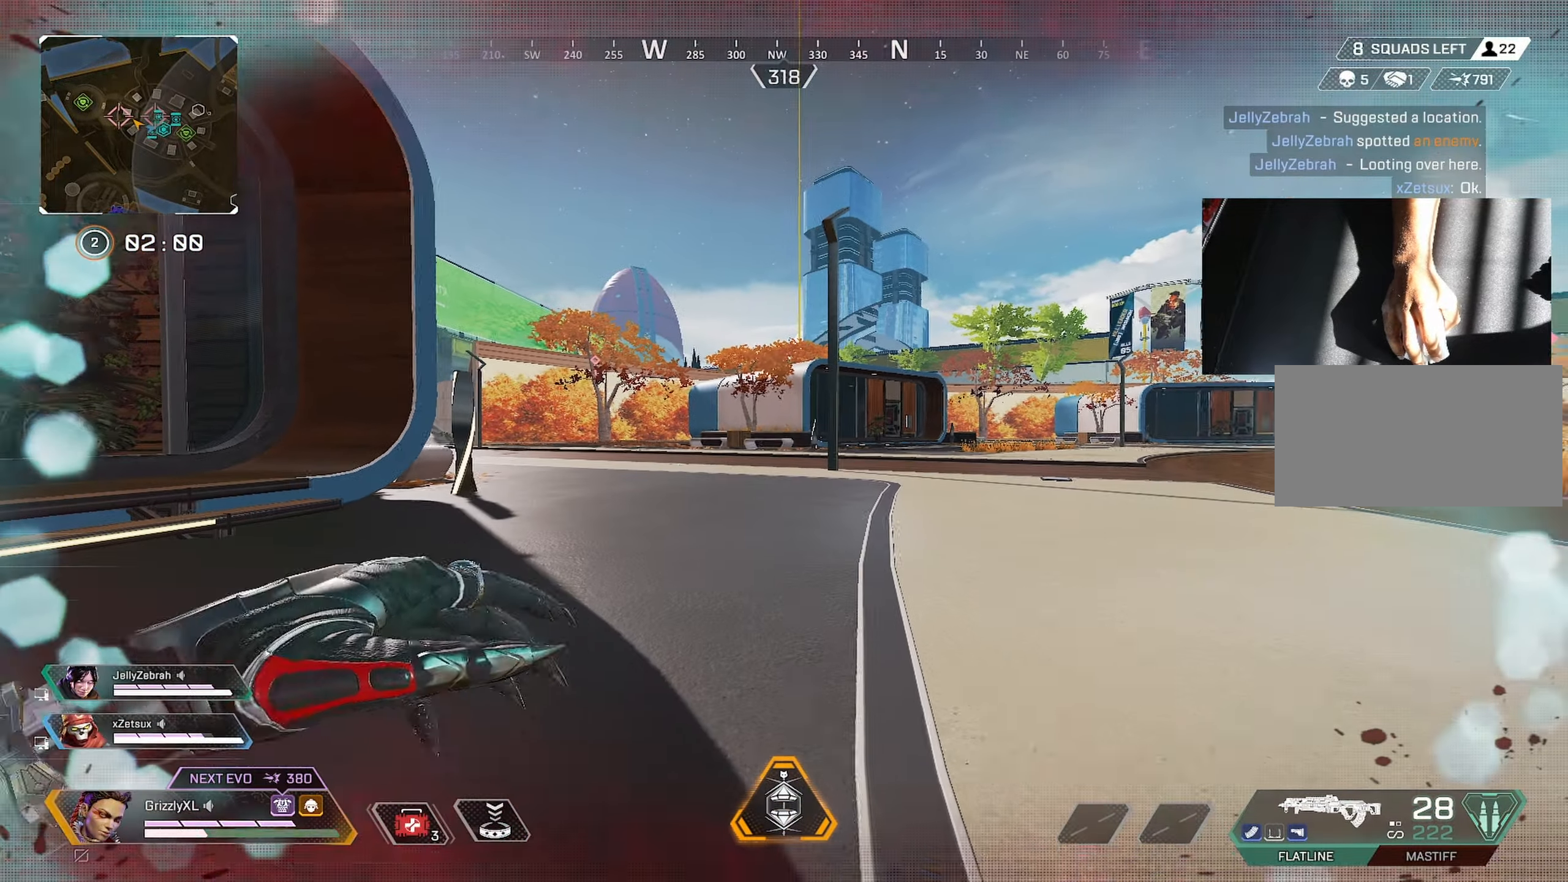
{"keys": ["shift", "w"], "mouse": [], "events": [[166, "a", "up"], [166, "s", "up"], [300, "w", "down"], [333, "d", "up"], [333, "shift", "down"]]}
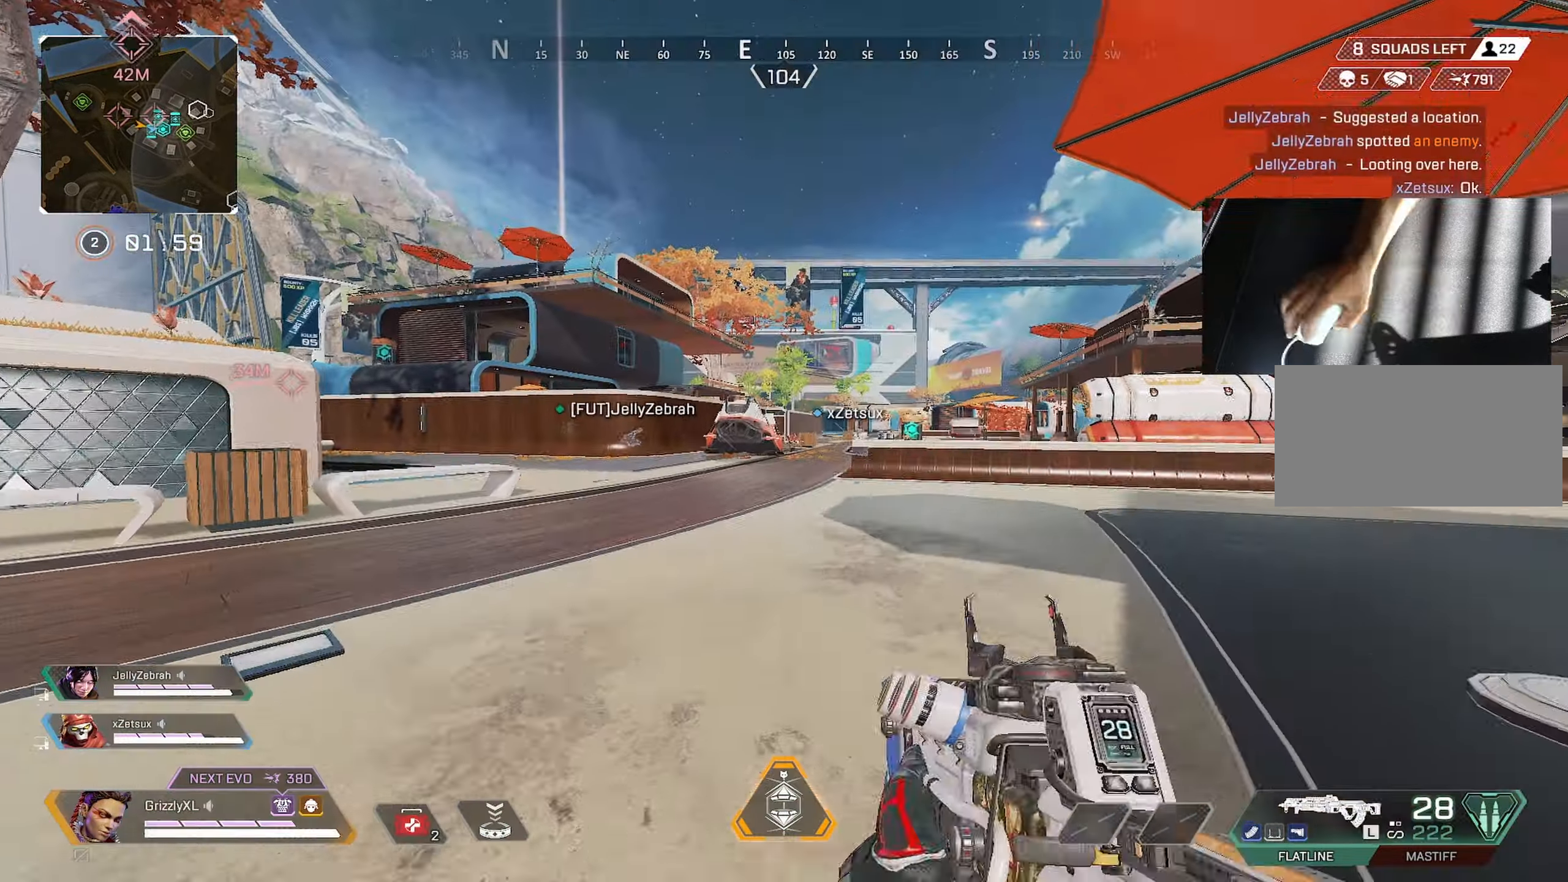
{"keys": ["shift", "w"], "mouse": [], "events": [[116, "alt", "down"], [233, "alt", "up"]]}
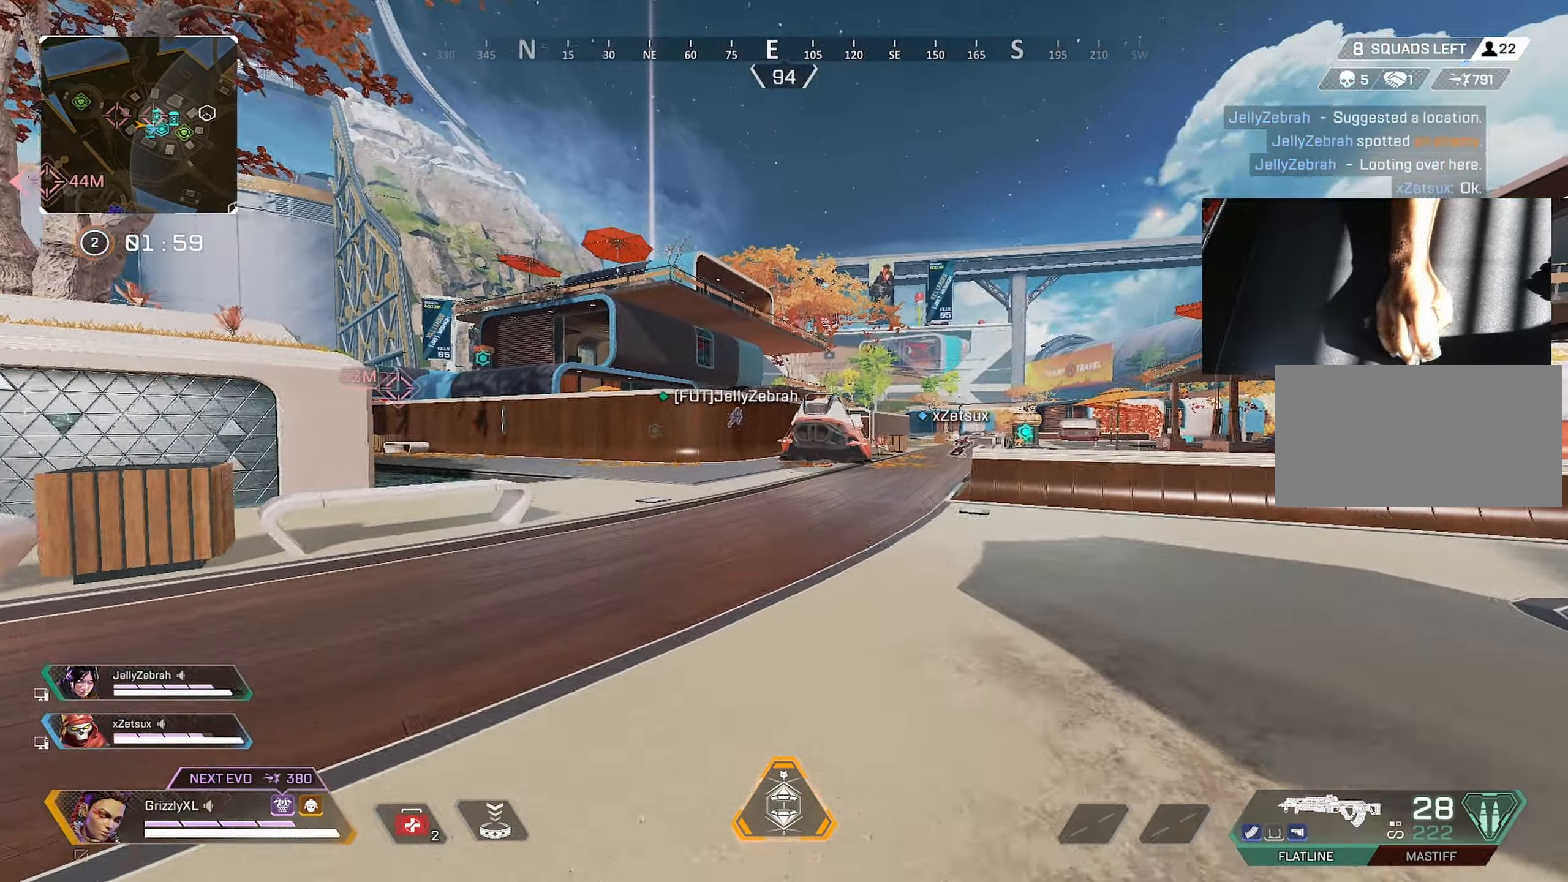
{"keys": ["shift", "w"], "mouse": [], "events": []}
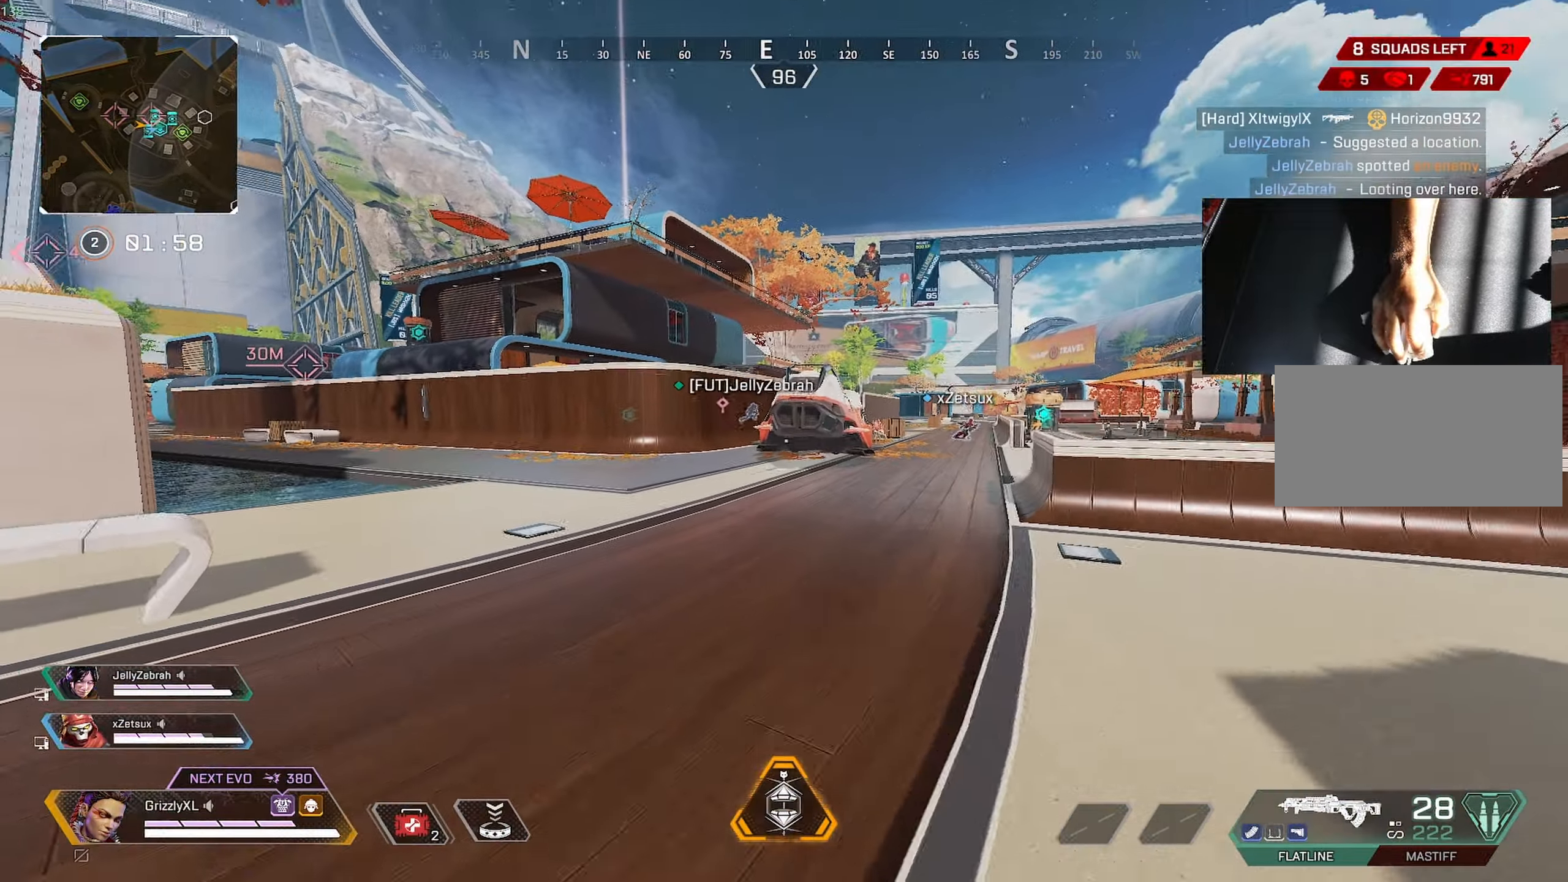
{"keys": ["shift", "w"], "mouse": [], "events": []}
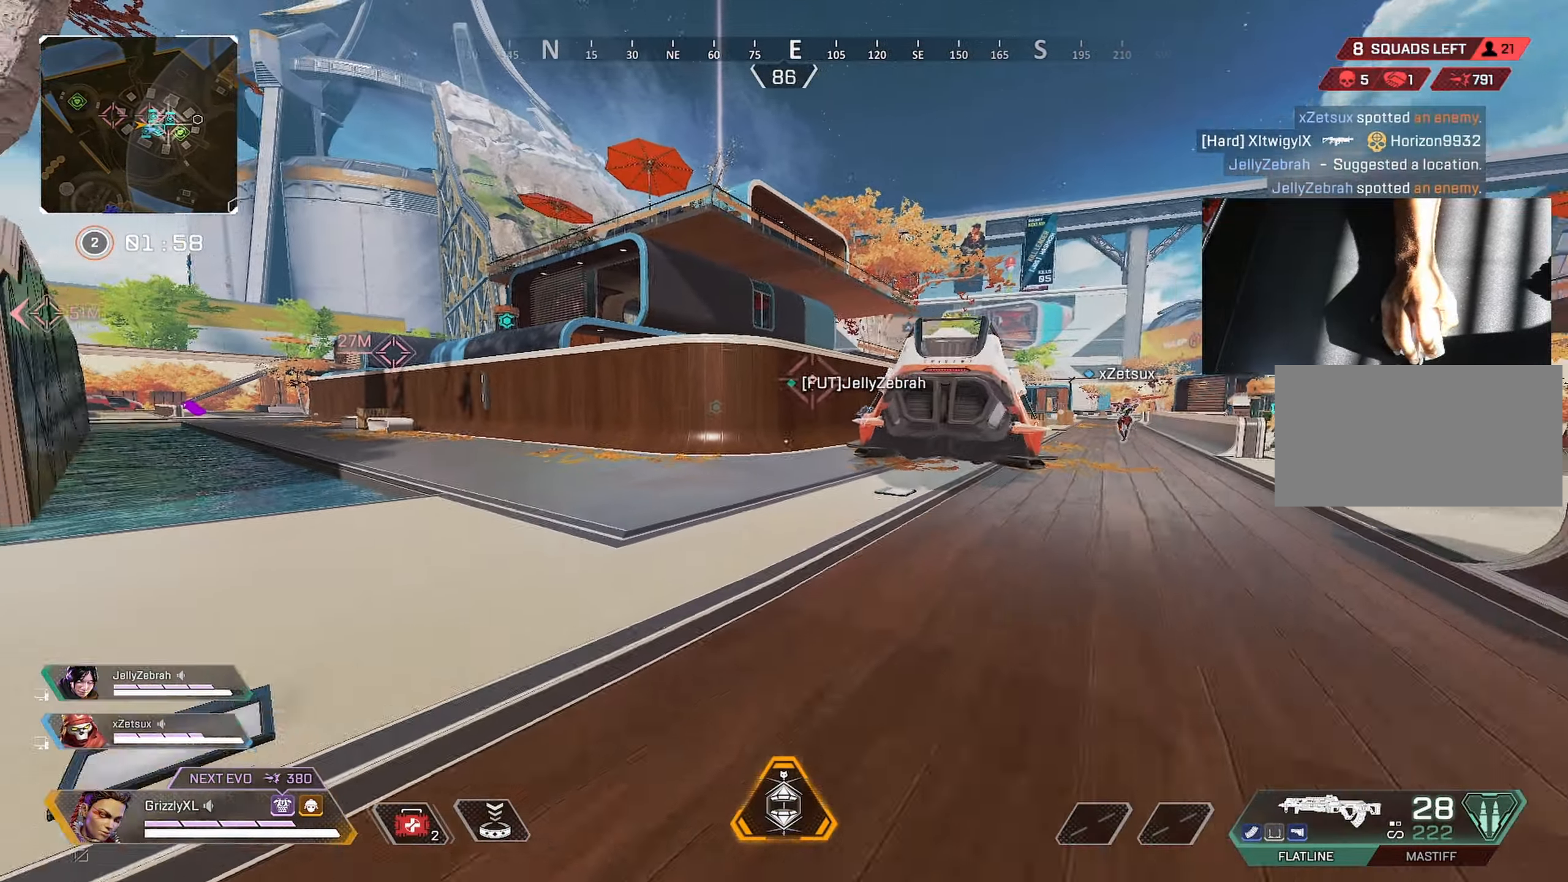
{"keys": ["shift", "w"], "mouse": [], "events": []}
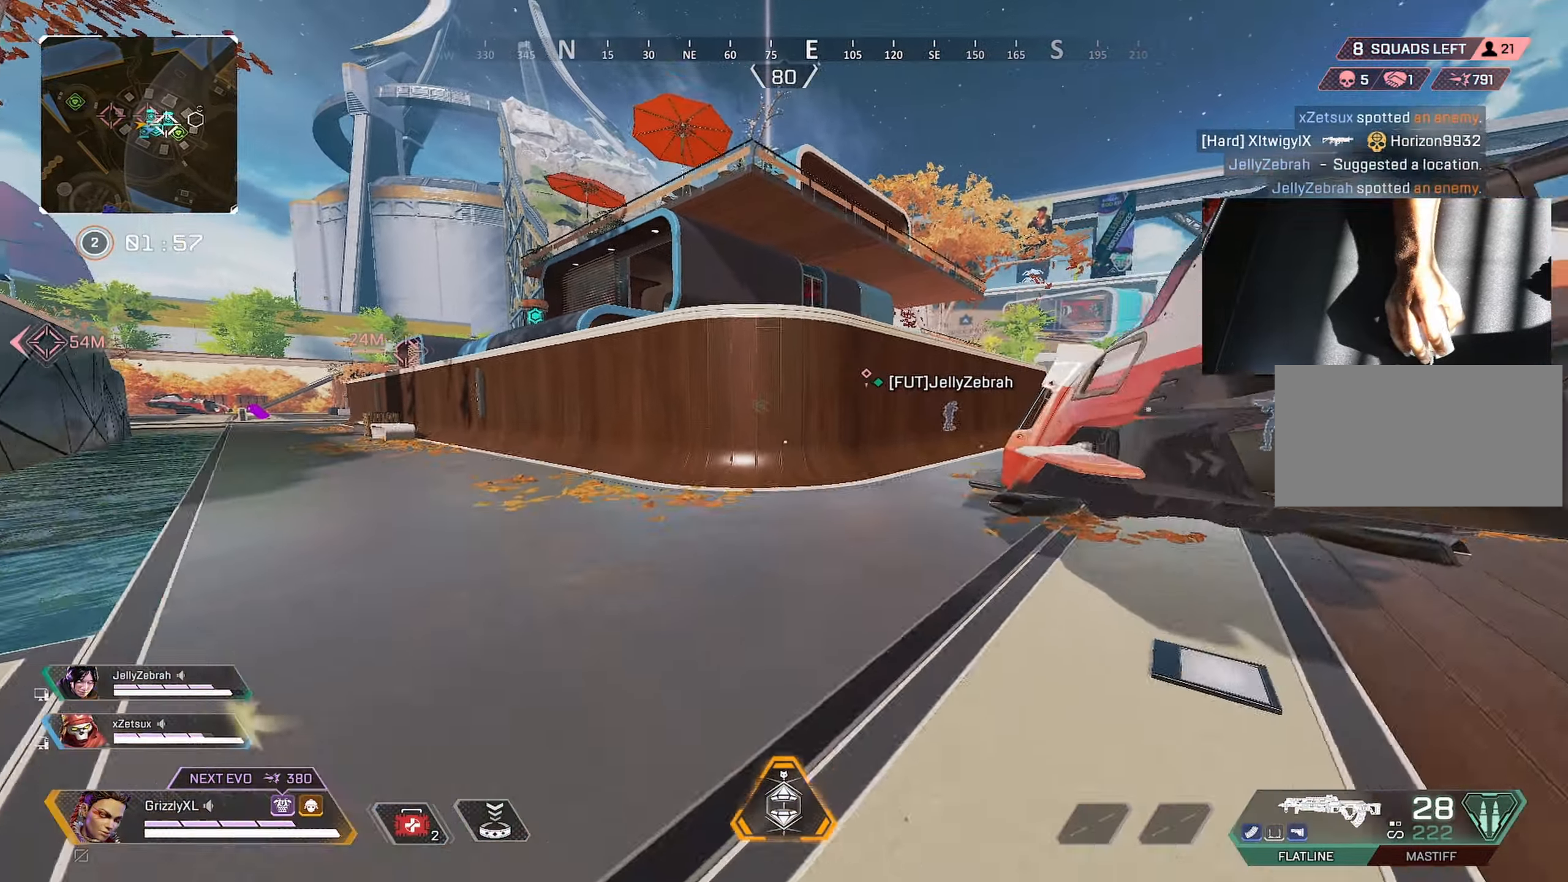
{"keys": ["shift", "w"], "mouse": [], "events": []}
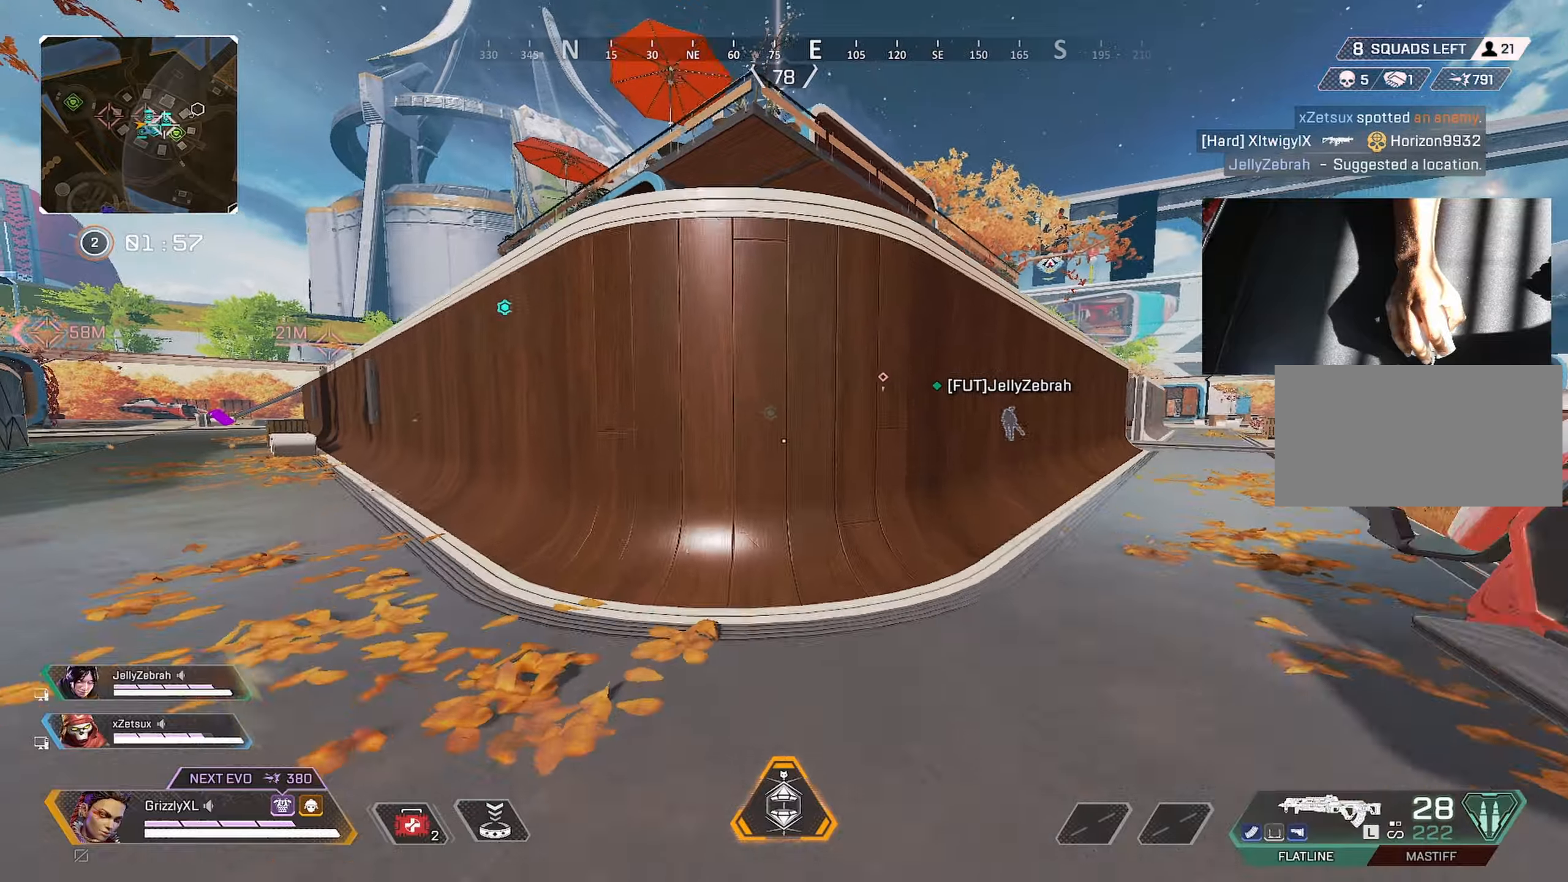
{"keys": ["shift", "space", "w"], "mouse": [], "events": [[67, "space", "down"]]}
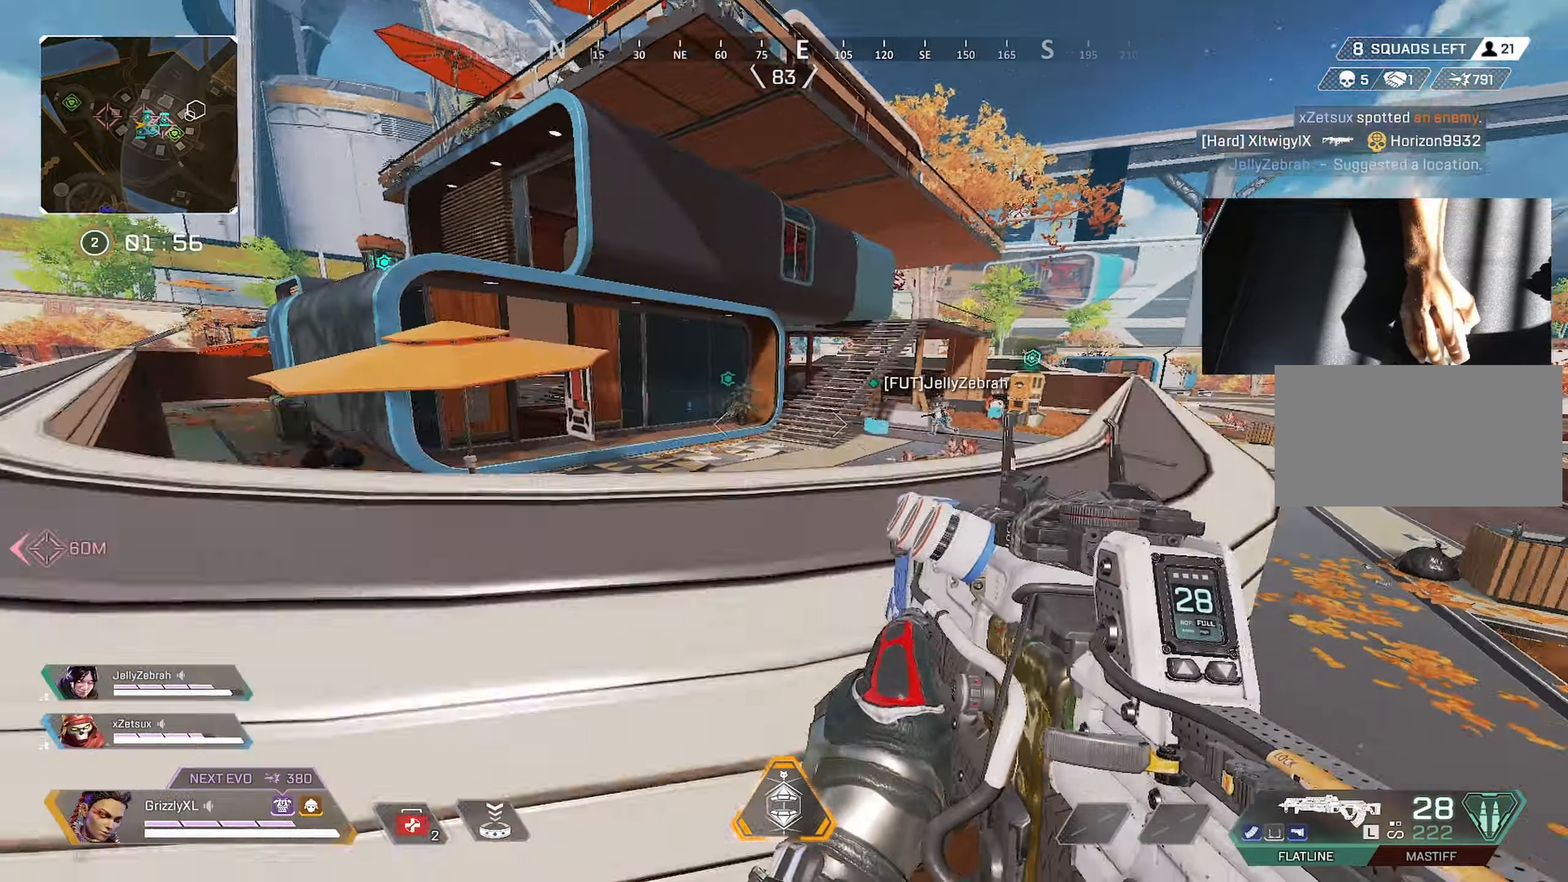
{"keys": ["ctrl", "shift", "w"], "mouse": [], "events": [[167, "space", "up"], [500, "ctrl", "down"]]}
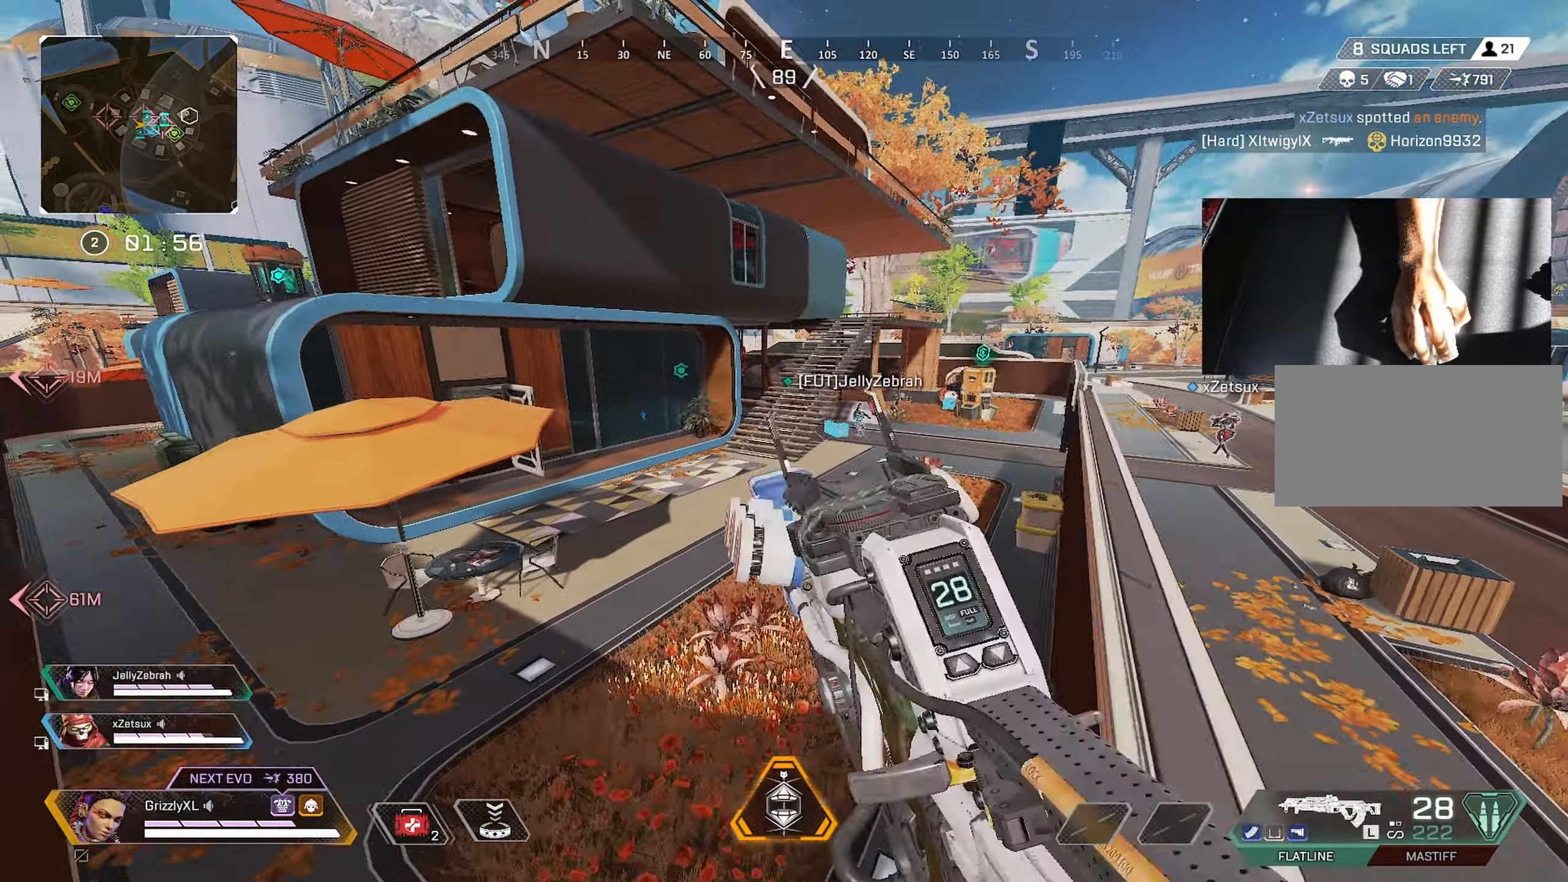
{"keys": ["shift", "w"], "mouse": [], "events": [[367, "ctrl", "up"], [367, "space", "down"], [467, "space", "up"]]}
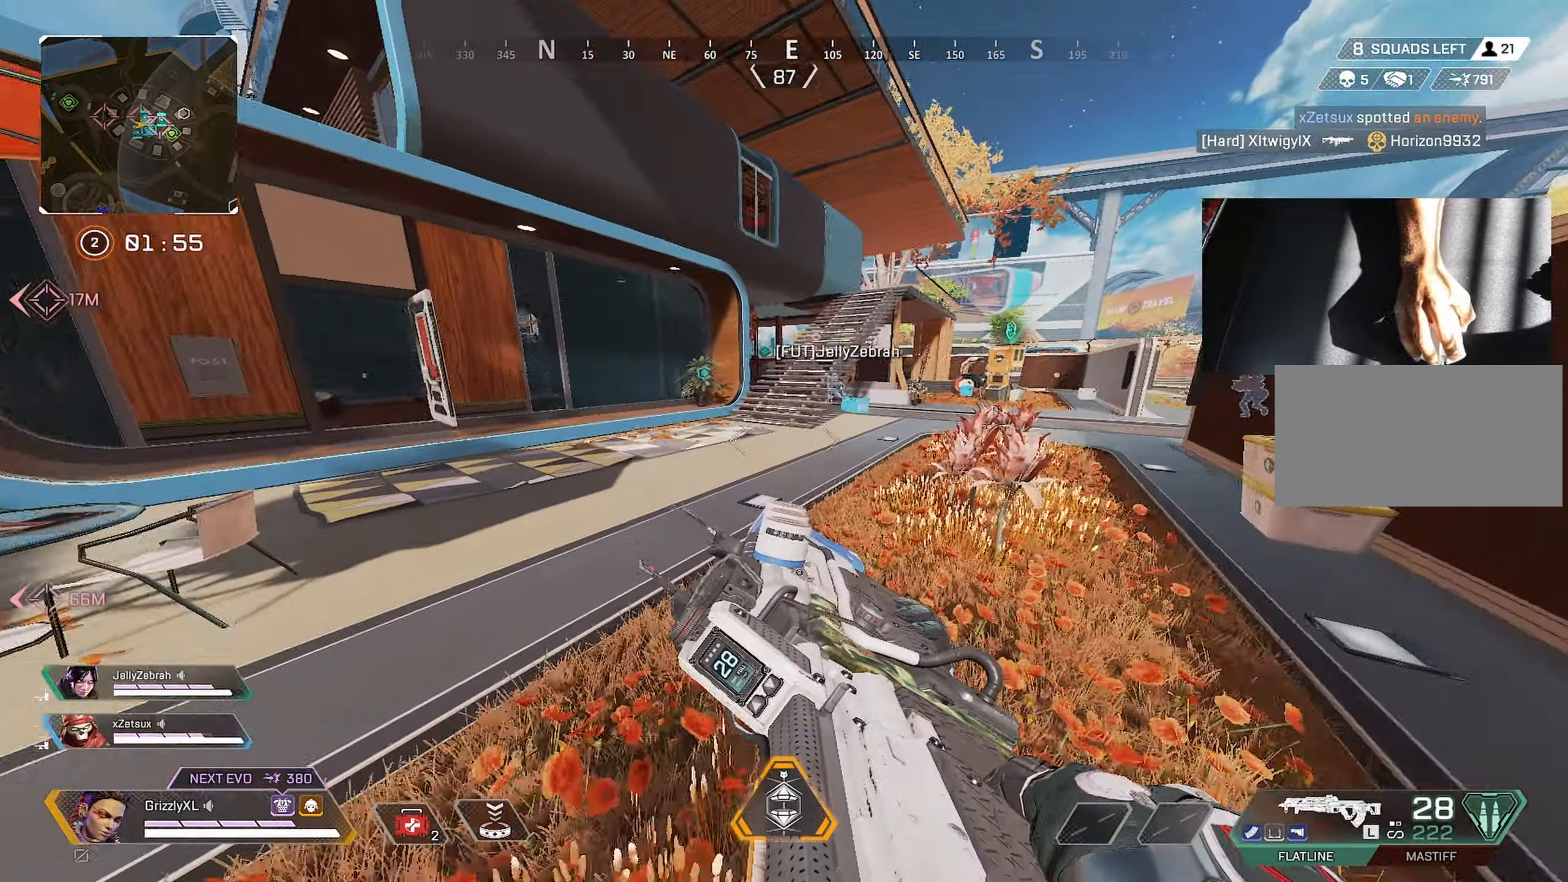
{"keys": ["shift", "w"], "mouse": [], "events": [[217, "alt", "down"], [350, "alt", "up"]]}
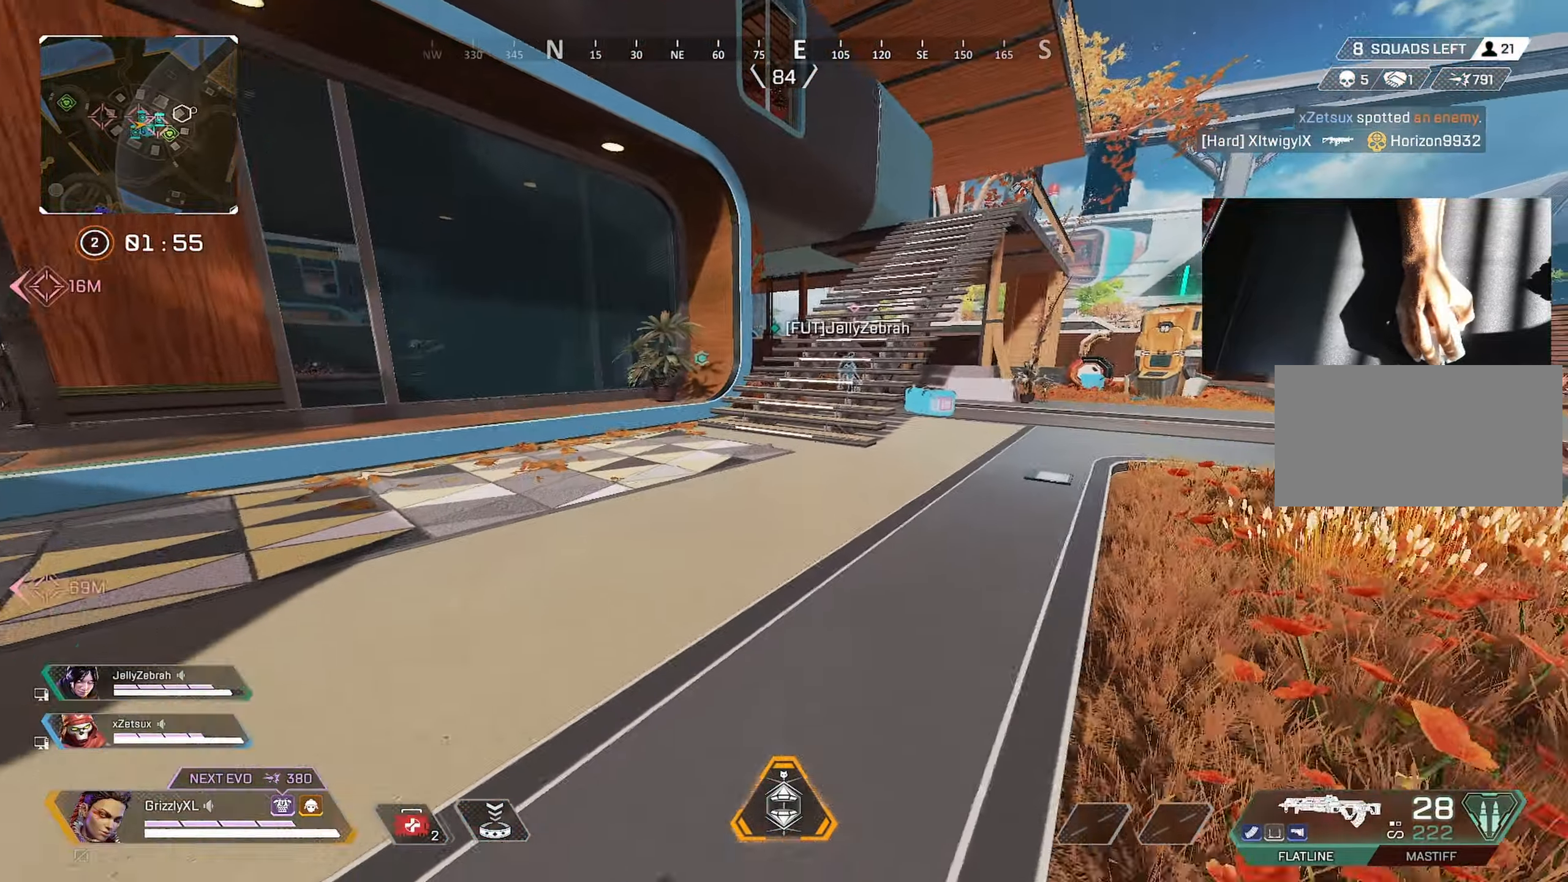
{"keys": ["shift", "w"], "mouse": [], "events": []}
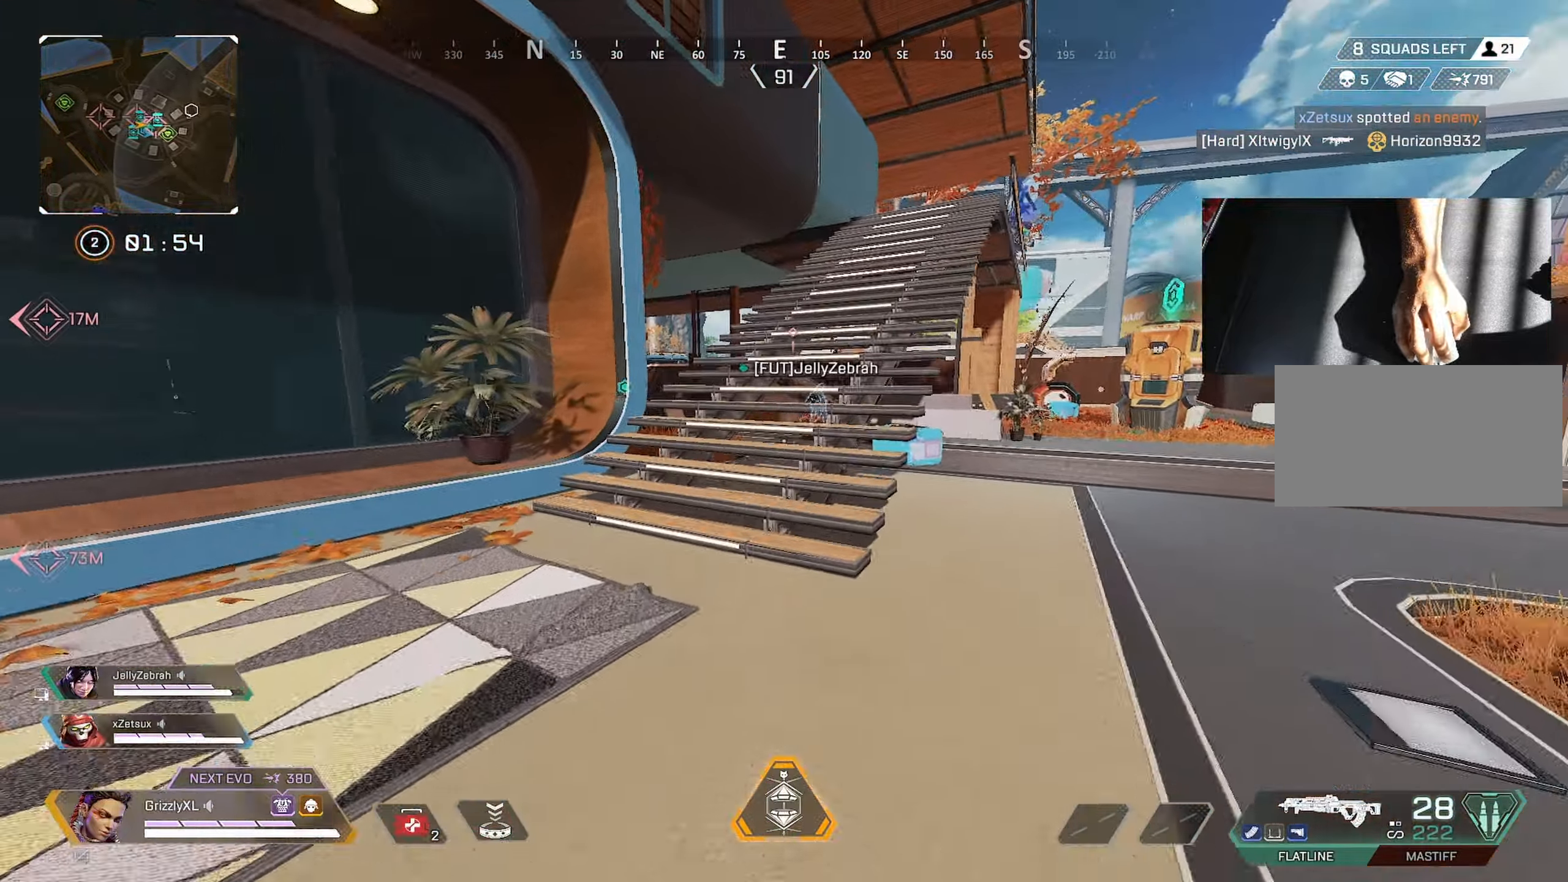
{"keys": ["d", "shift", "w"], "mouse": [], "events": [[183, "space", "down"], [283, "space", "up"], [433, "d", "down"]]}
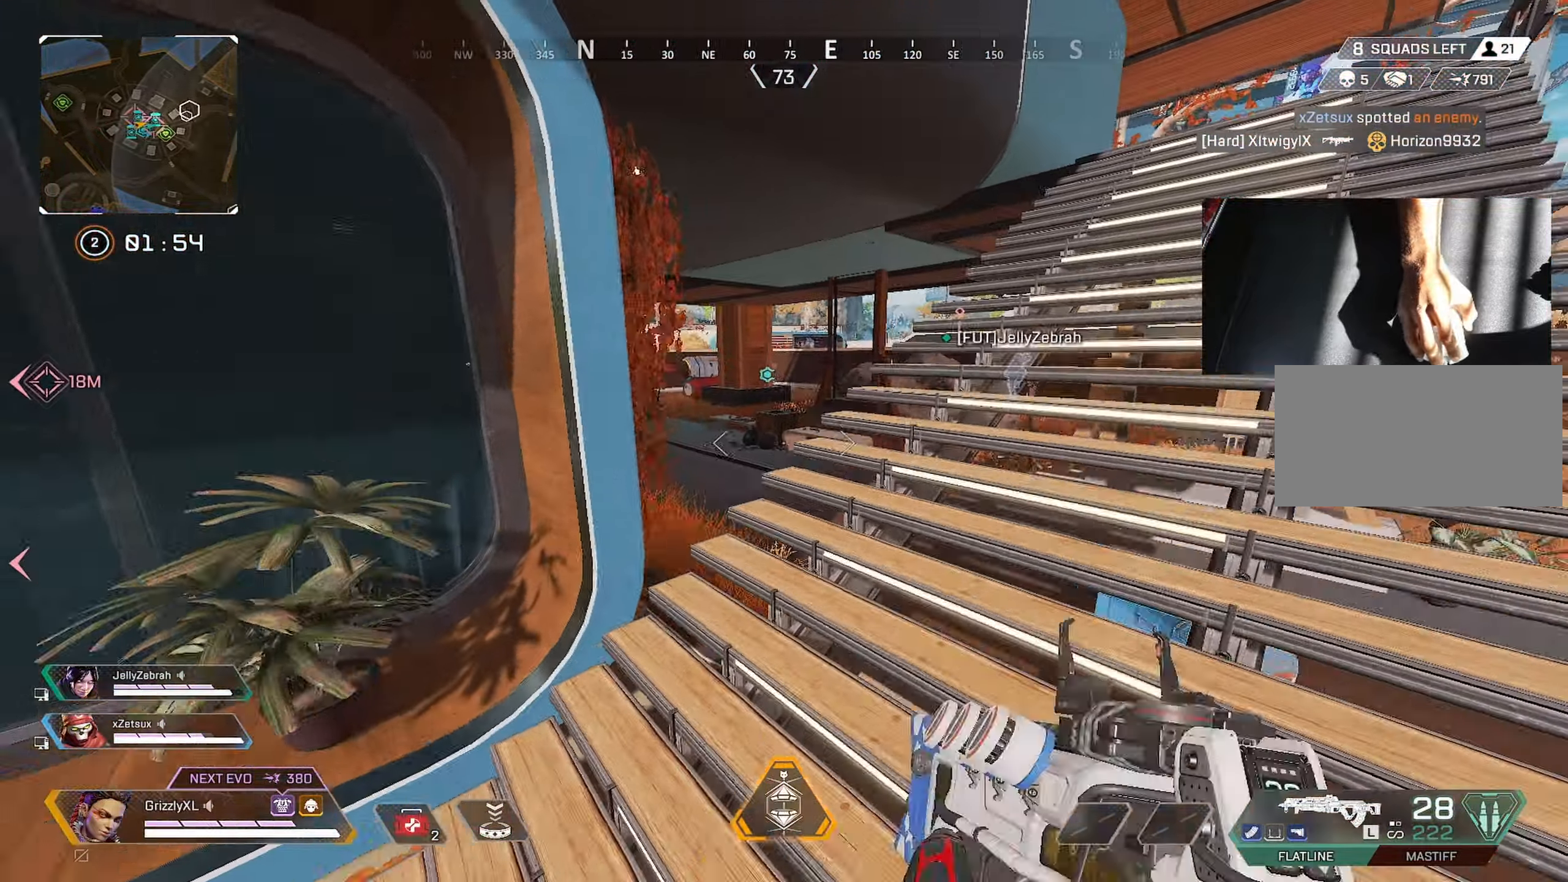
{"keys": ["d", "shift", "w"], "mouse": ["right"], "events": [[300, "mouse_right", "down"]]}
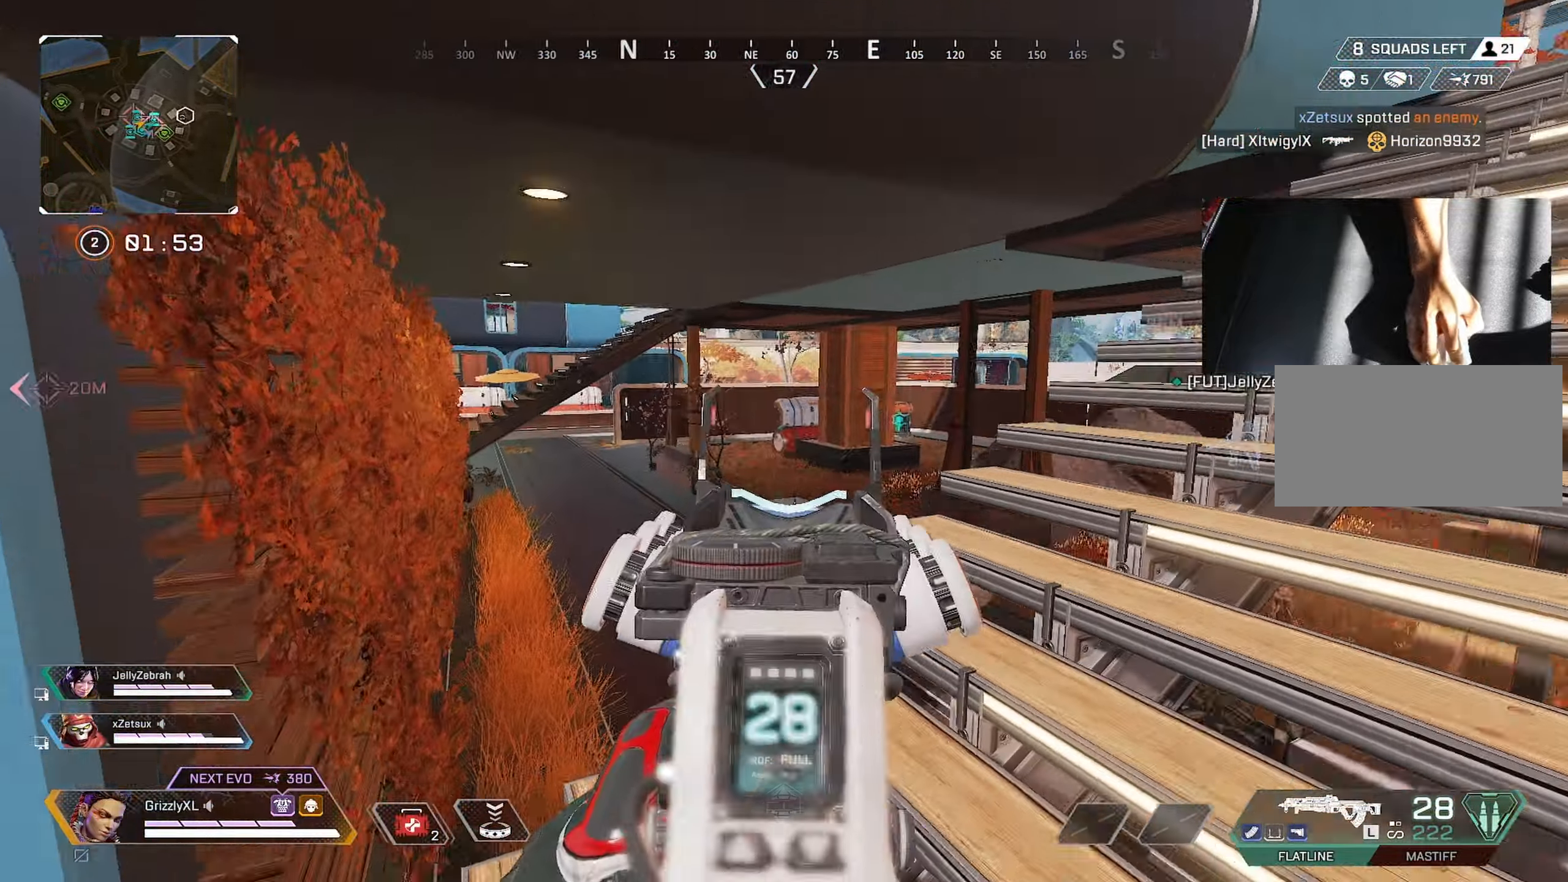
{"keys": ["d", "w"], "mouse": ["right"], "events": [[233, "shift", "up"]]}
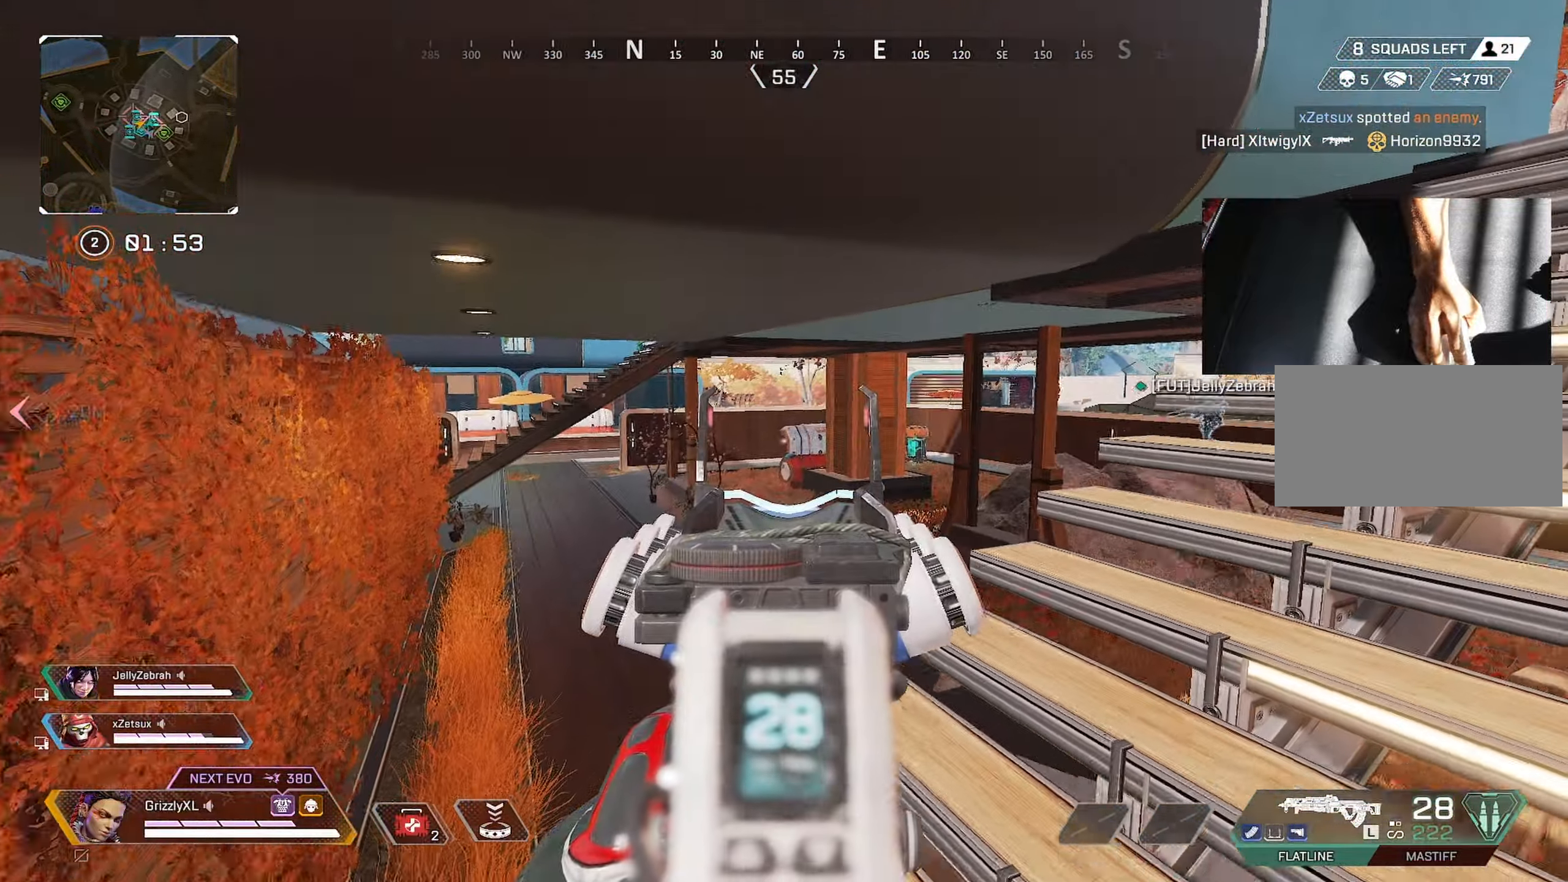
{"keys": ["a"], "mouse": ["right"], "events": [[133, "a", "down"], [133, "d", "up"], [233, "w", "up"]]}
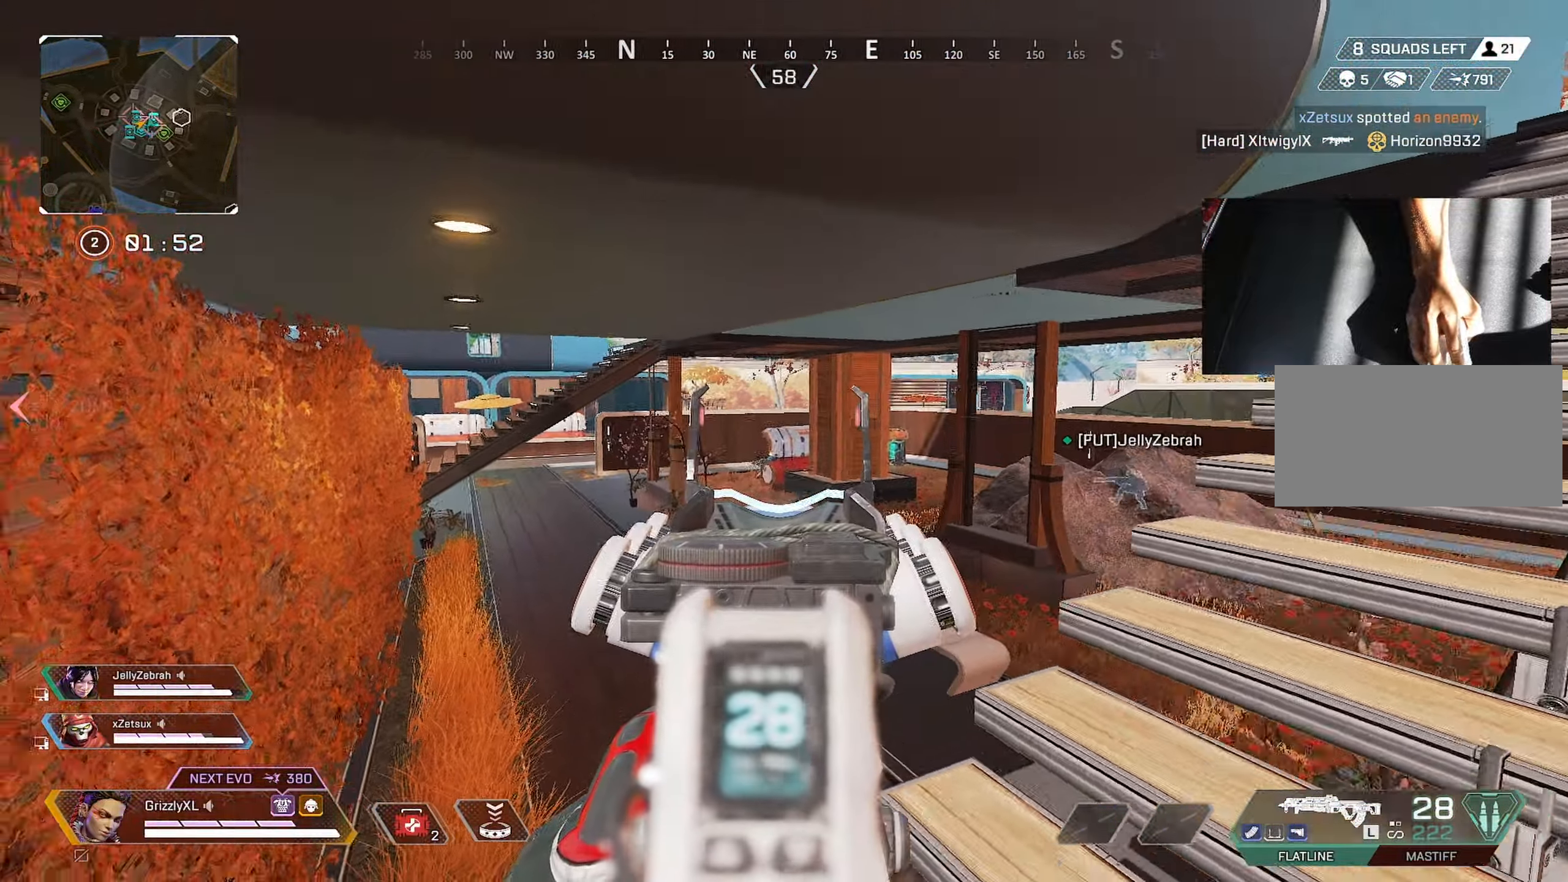
{"keys": ["a"], "mouse": ["left", "right"], "events": [[150, "a", "up"], [200, "d", "down"], [300, "d", "up"], [350, "mouse_left", "down"], [434, "a", "down"]]}
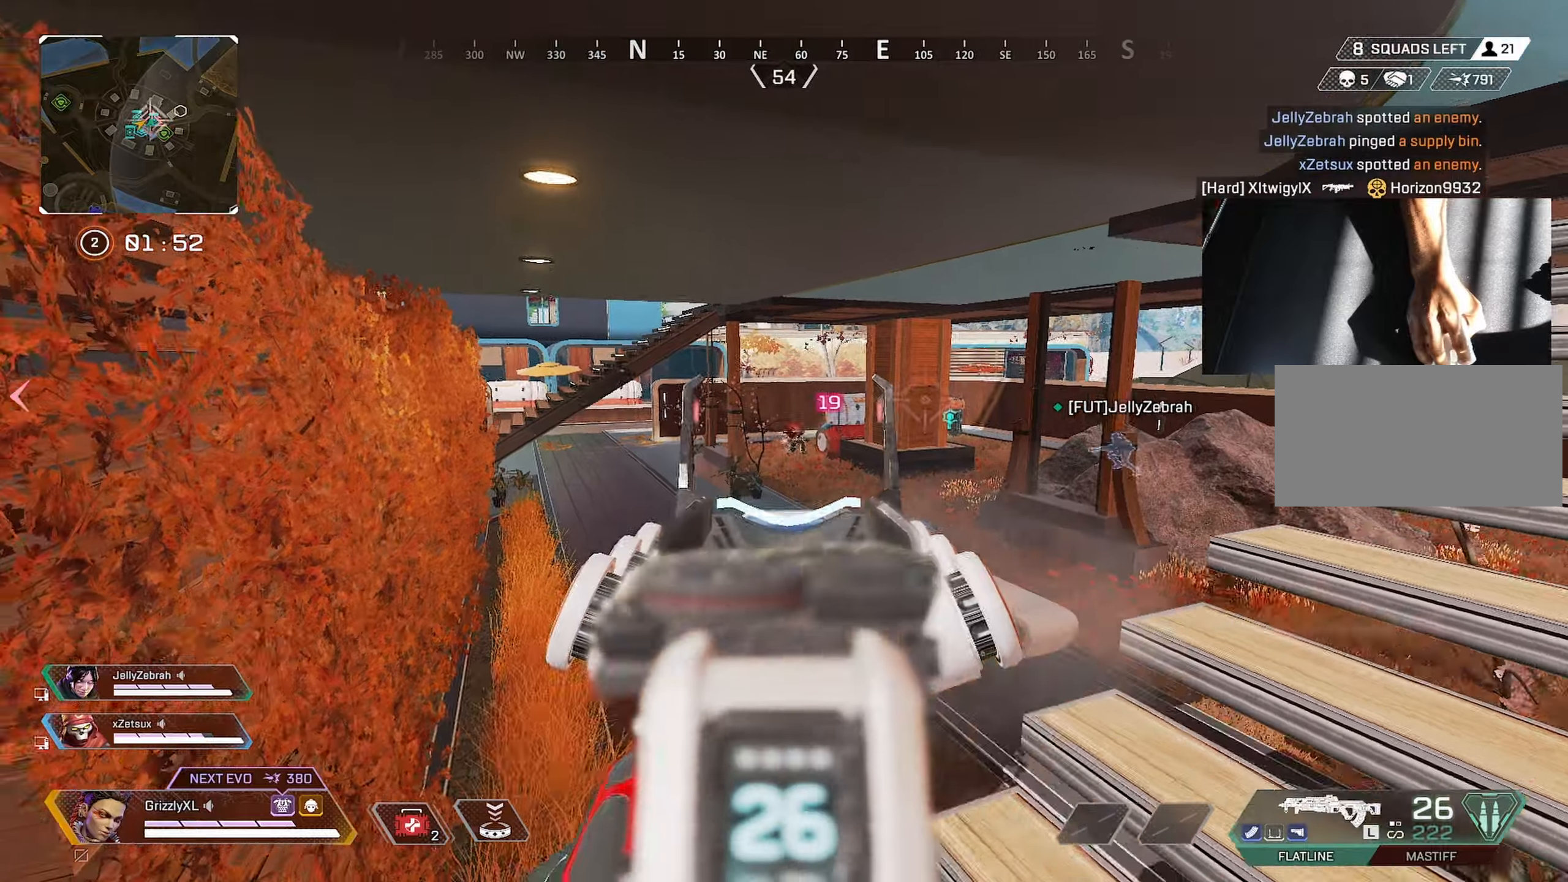
{"keys": ["a"], "mouse": ["left", "right"], "events": [[84, "a", "up"], [84, "d", "down"], [350, "a", "down"], [350, "d", "up"]]}